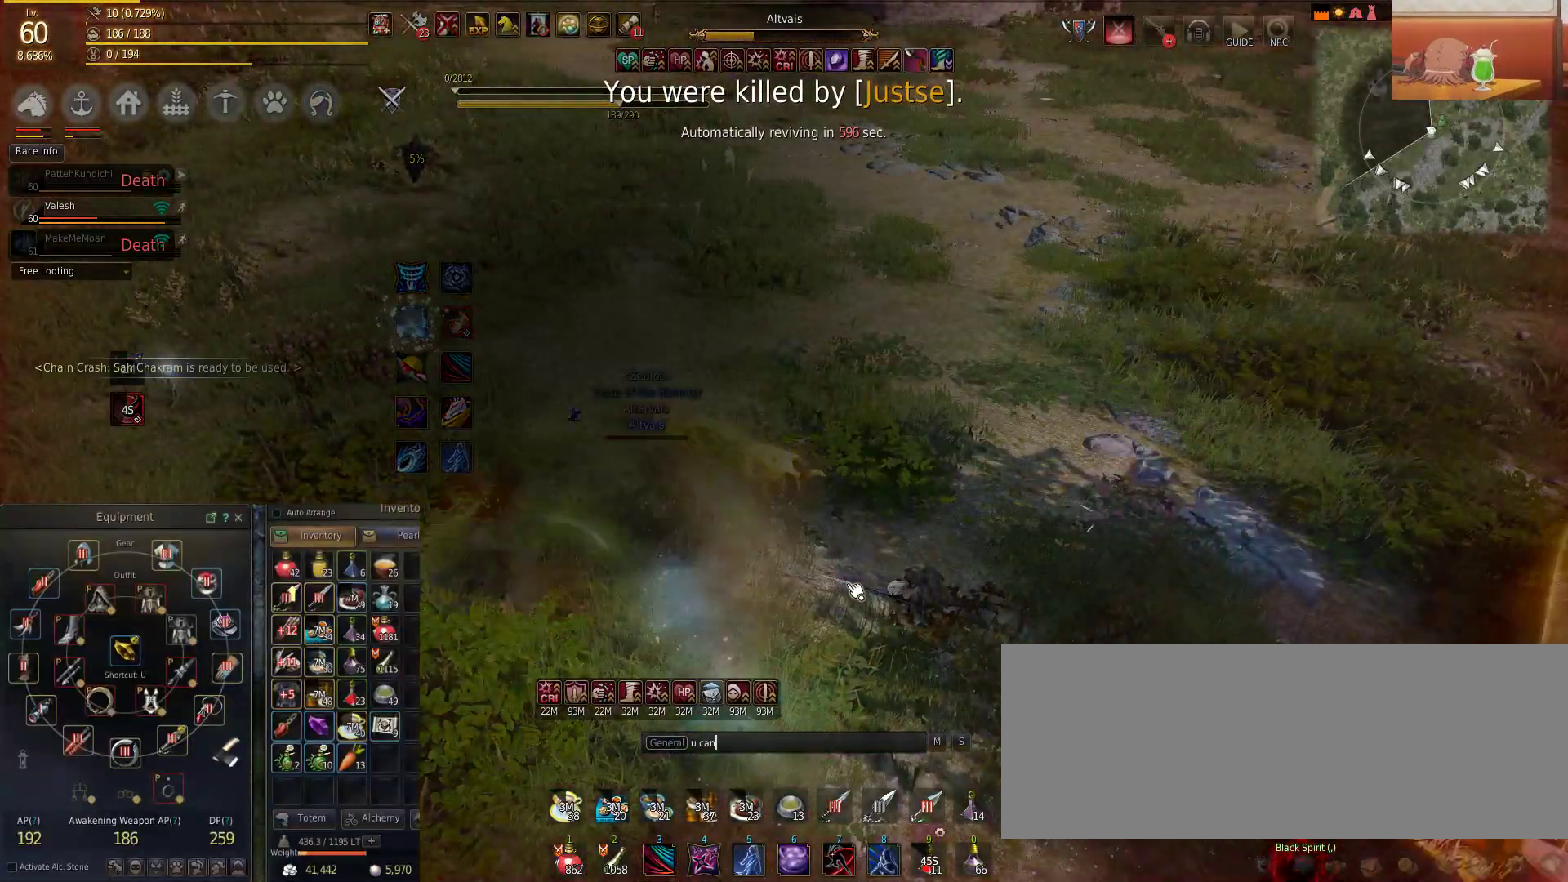
Gameplay with keyboard and mouse; each line is a JSON object with the keys and mouse buttons held at the frame after it. "events" lists presses ("down") and releases ("up") of "a", "c", "d", "e", "f", "q", "s", "shift", "space", "tab", "w", "mouse_left" and "mouse_right" between this image and that frame as [ms after this image, input, new state], when the widget could be followed in between. "mouse_left", "mouse_right" = the "left", "right" buttons of the "mouse" list. No other keys are recorded. Mouse movement is not recorded.
{"keys": [], "mouse": [], "events": [[250, "space", "down"], [400, "space", "up"]]}
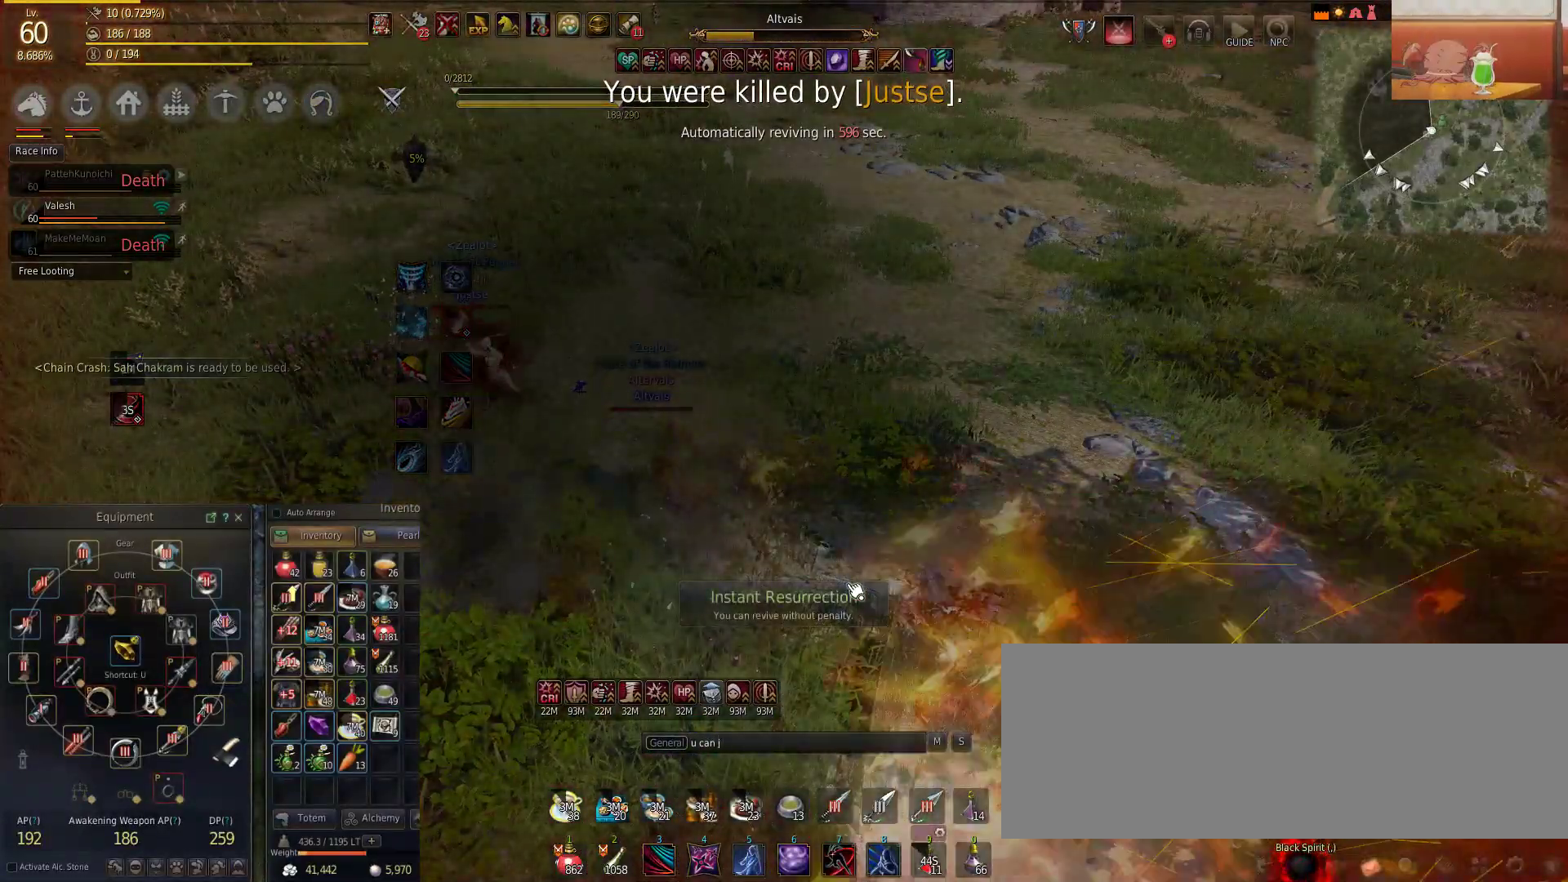
{"keys": [], "mouse": [], "events": []}
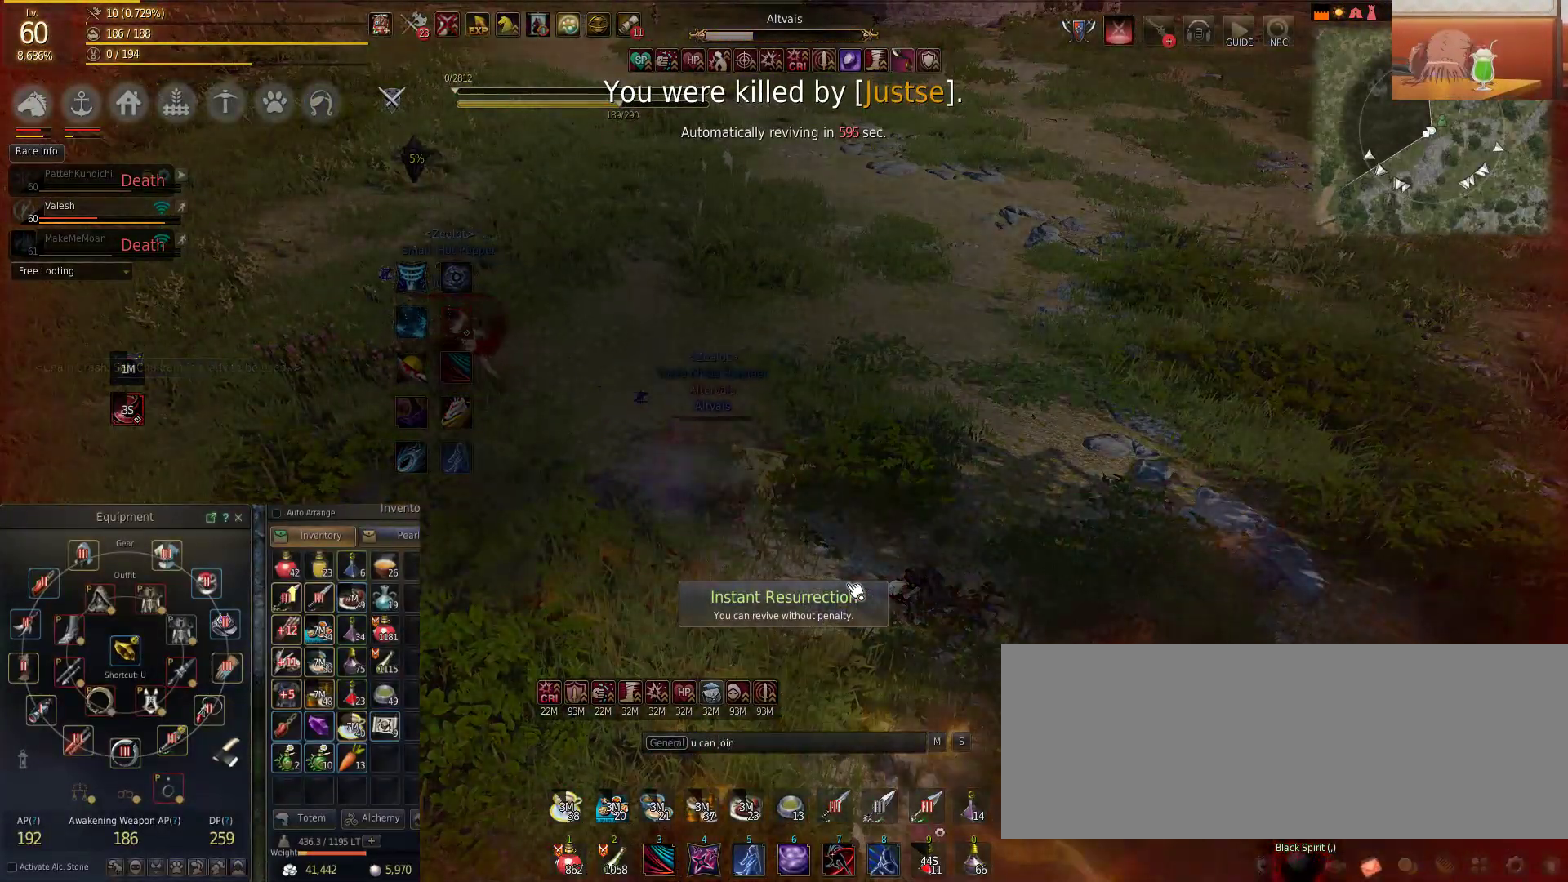
{"keys": [], "mouse": [], "events": [[67, "space", "down"], [250, "space", "up"]]}
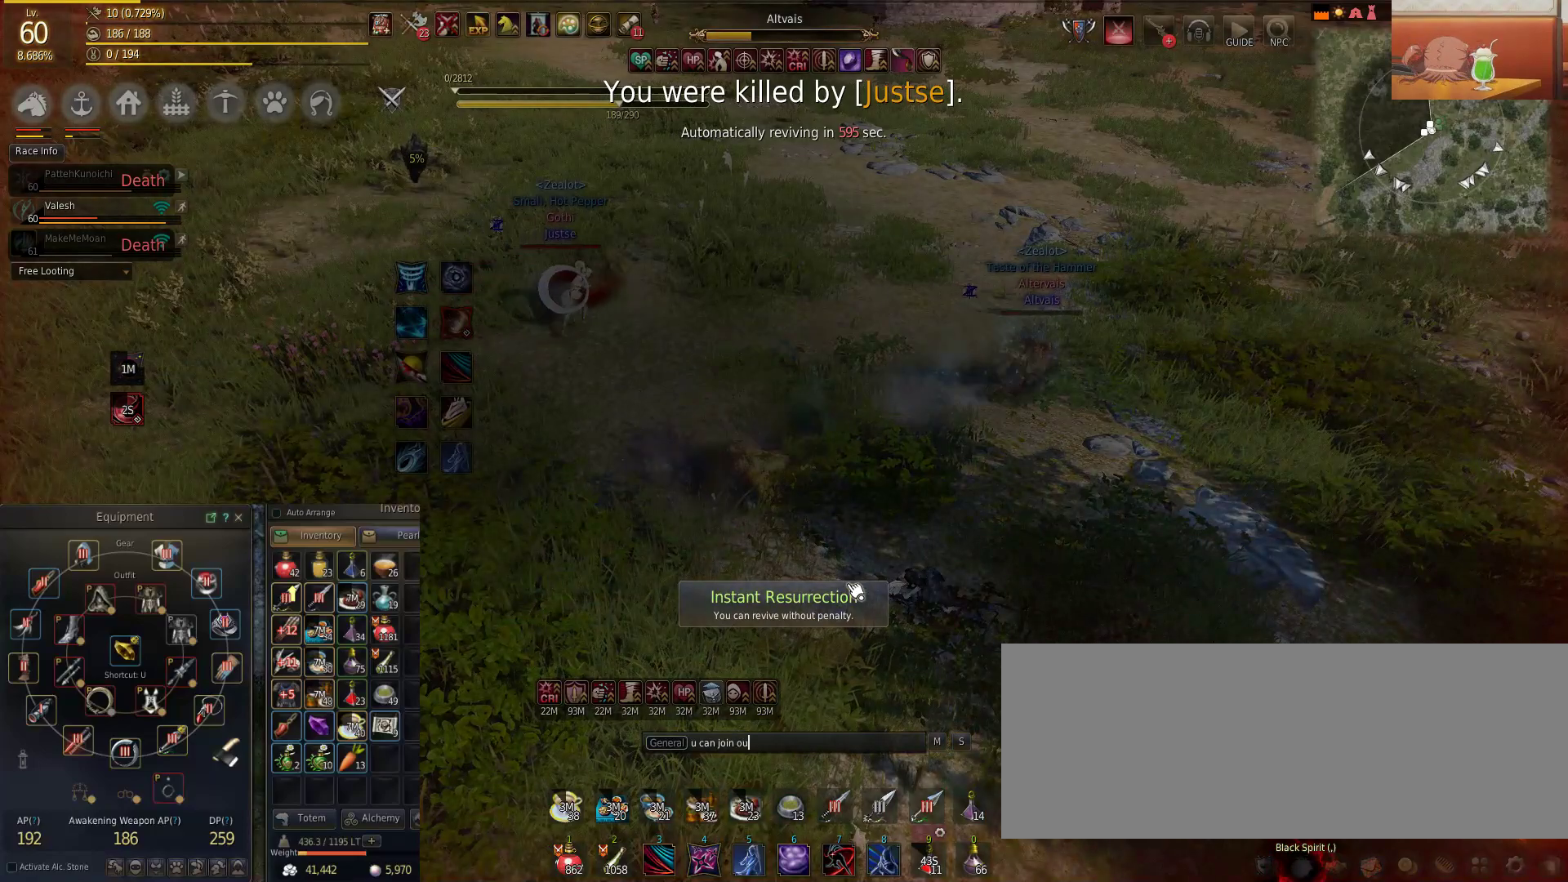
{"keys": ["a"], "mouse": [], "events": [[117, "space", "down"], [267, "c", "down"], [267, "space", "up"], [351, "c", "up"], [451, "a", "down"]]}
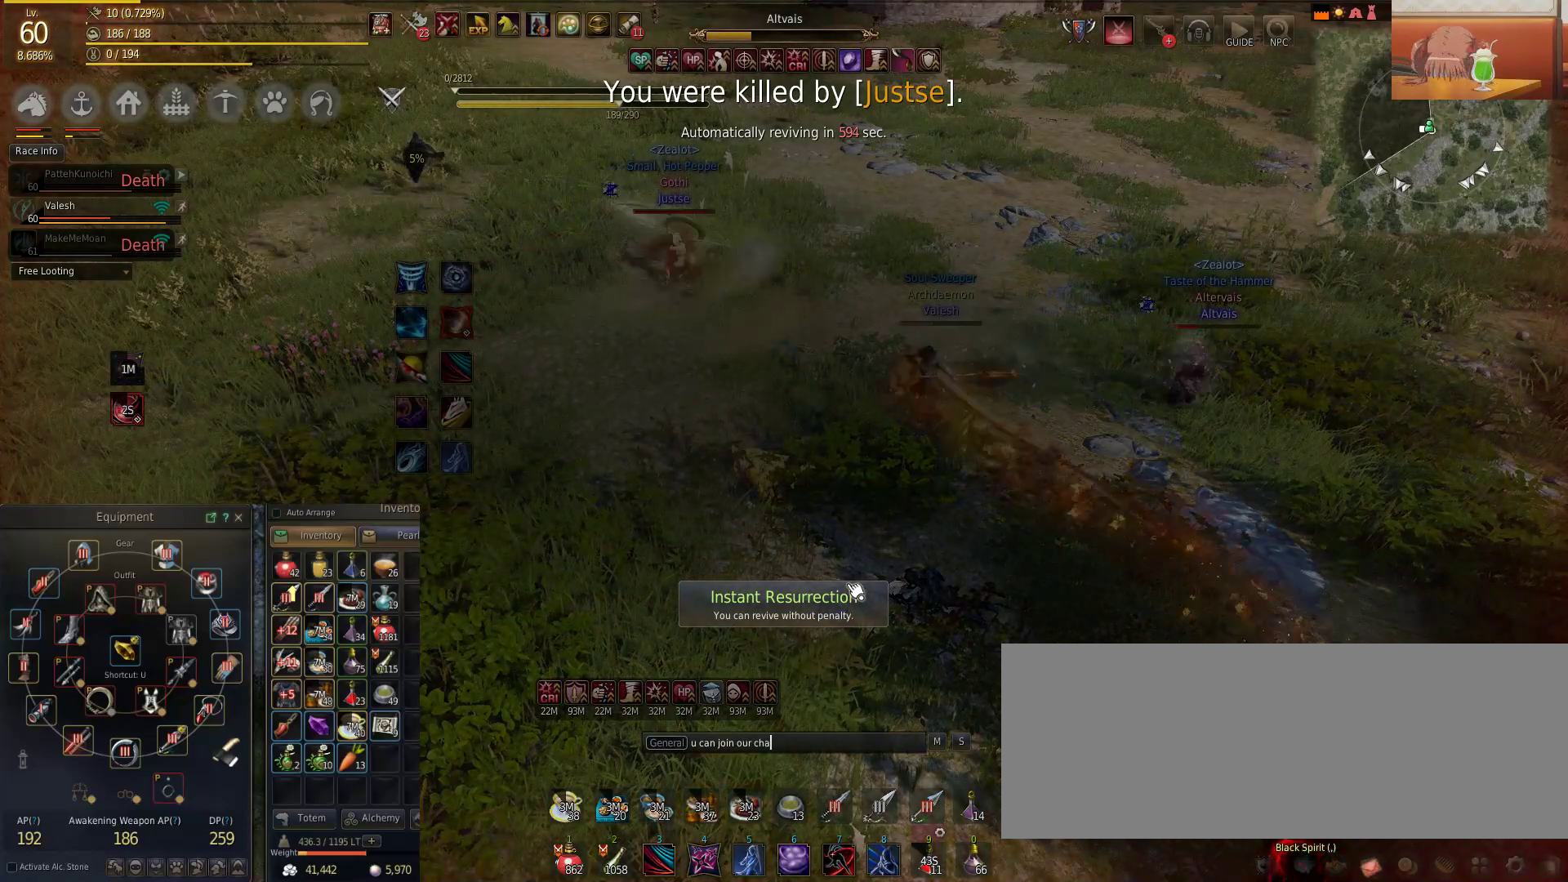
{"keys": [], "mouse": [], "events": [[100, "a", "up"], [300, "e", "down"], [384, "e", "up"]]}
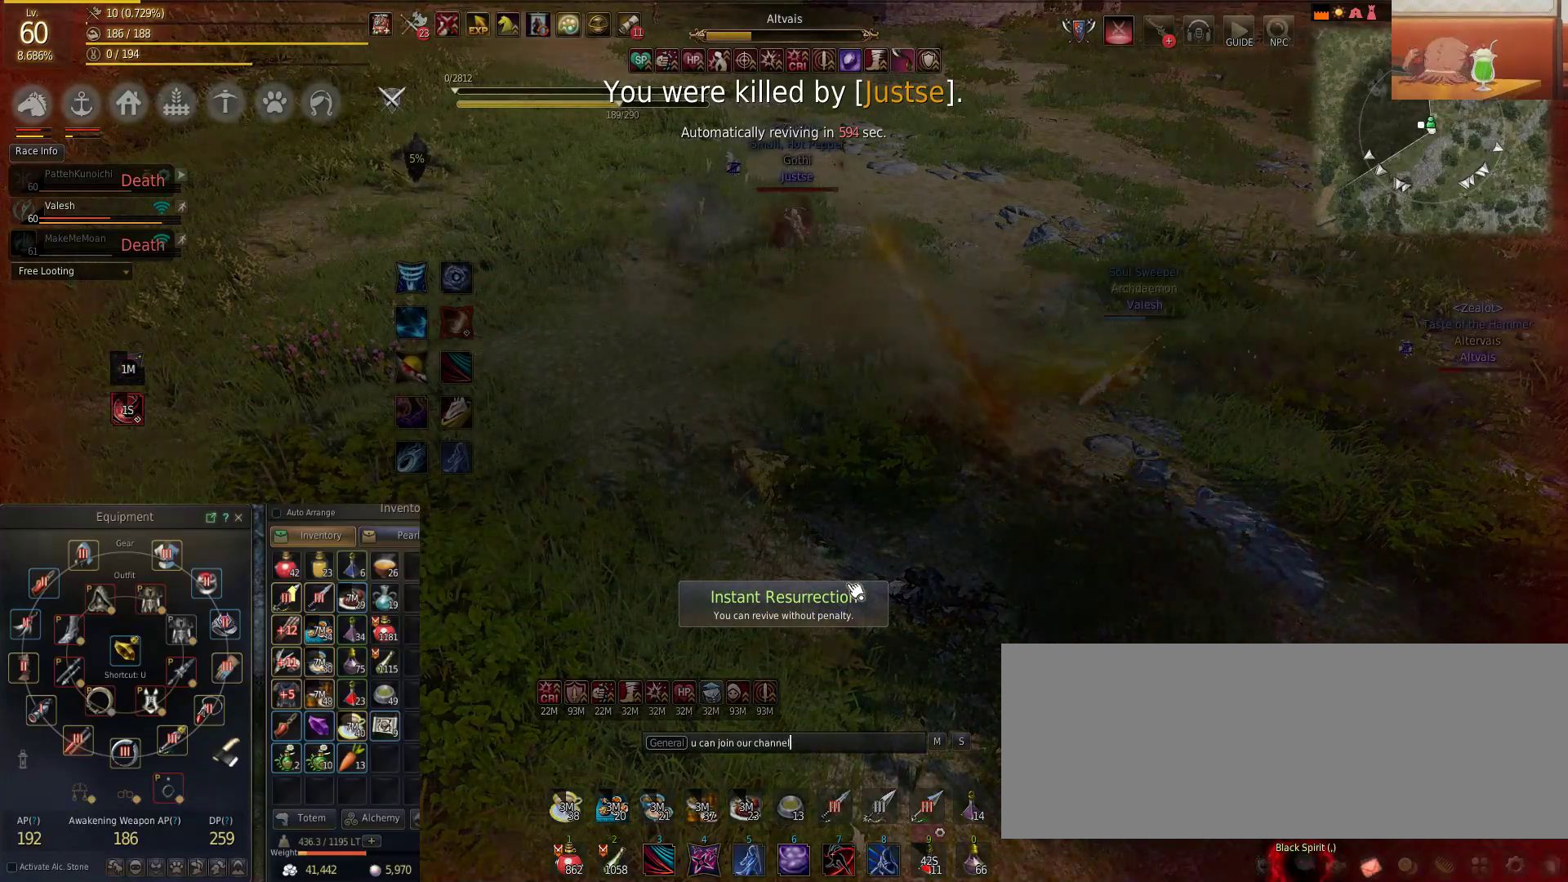
{"keys": ["space"], "mouse": [], "events": [[33, "space", "down"], [166, "space", "up"], [383, "space", "down"]]}
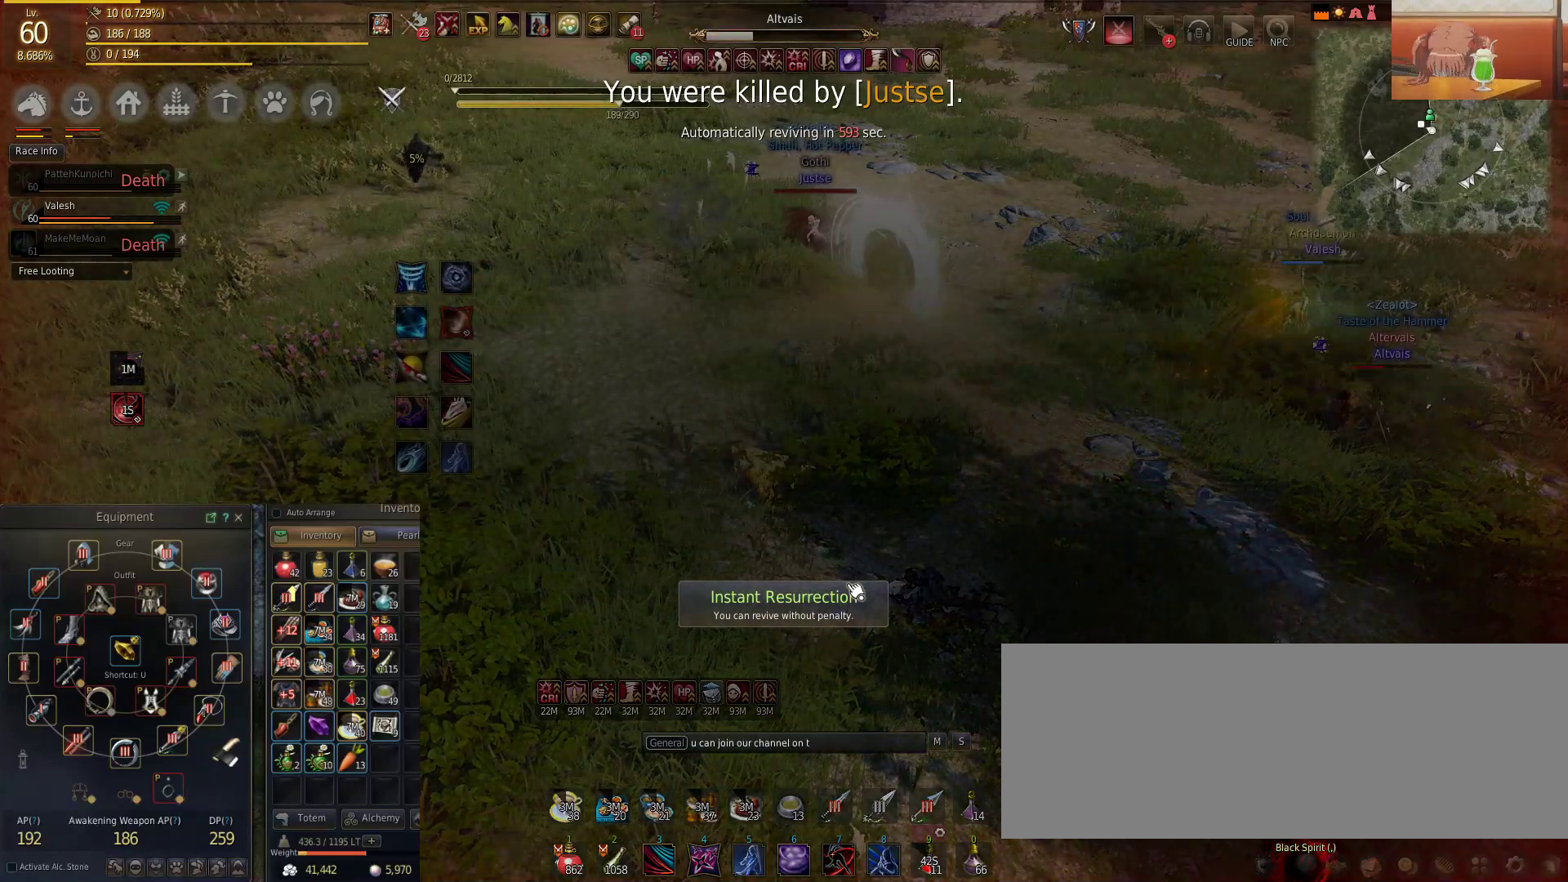
{"keys": [], "mouse": [], "events": [[17, "space", "up"], [50, "s", "down"], [133, "space", "down"], [167, "s", "up"], [267, "space", "up"], [417, "d", "down"], [500, "d", "up"]]}
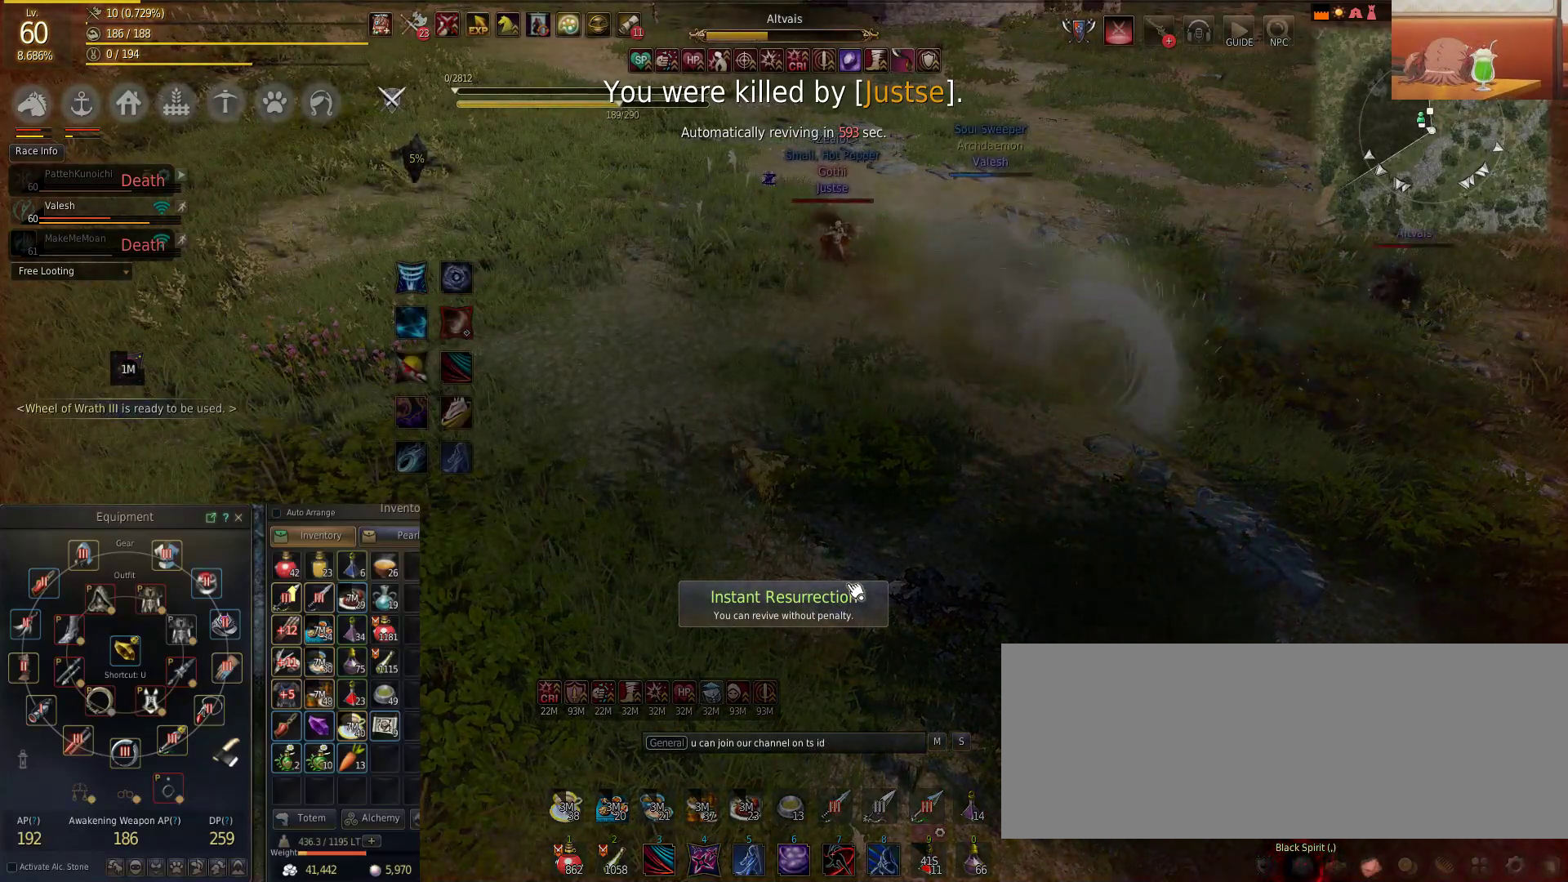
{"keys": ["shift"], "mouse": [], "events": [[134, "c", "down"], [251, "c", "up"], [301, "space", "down"], [351, "shift", "down"], [384, "space", "up"]]}
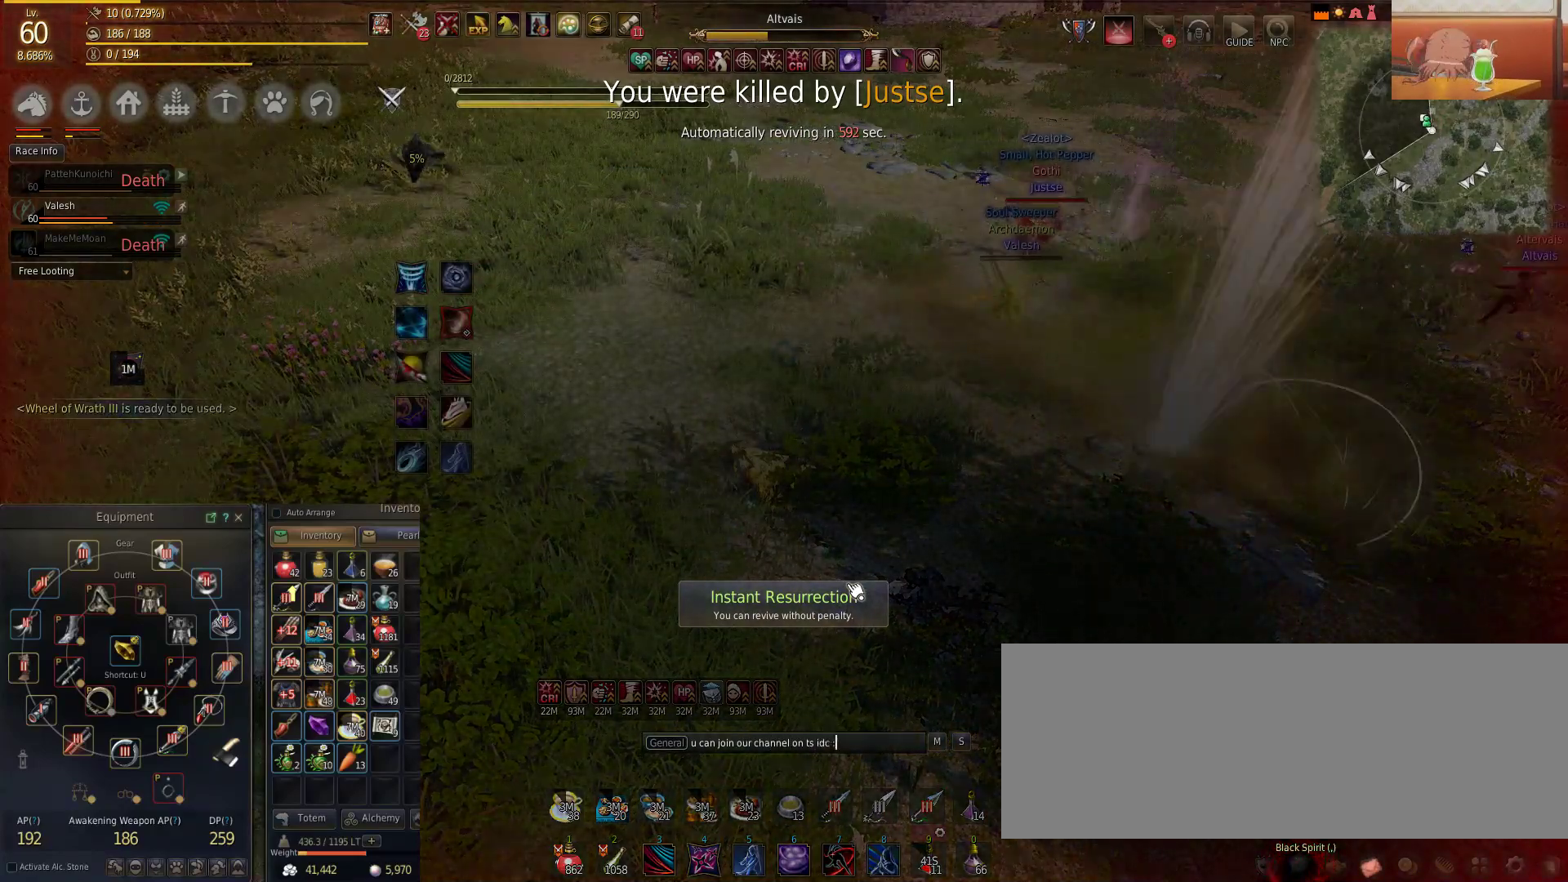
{"keys": [], "mouse": [], "events": [[50, "d", "down"], [150, "shift", "up"], [217, "d", "up"]]}
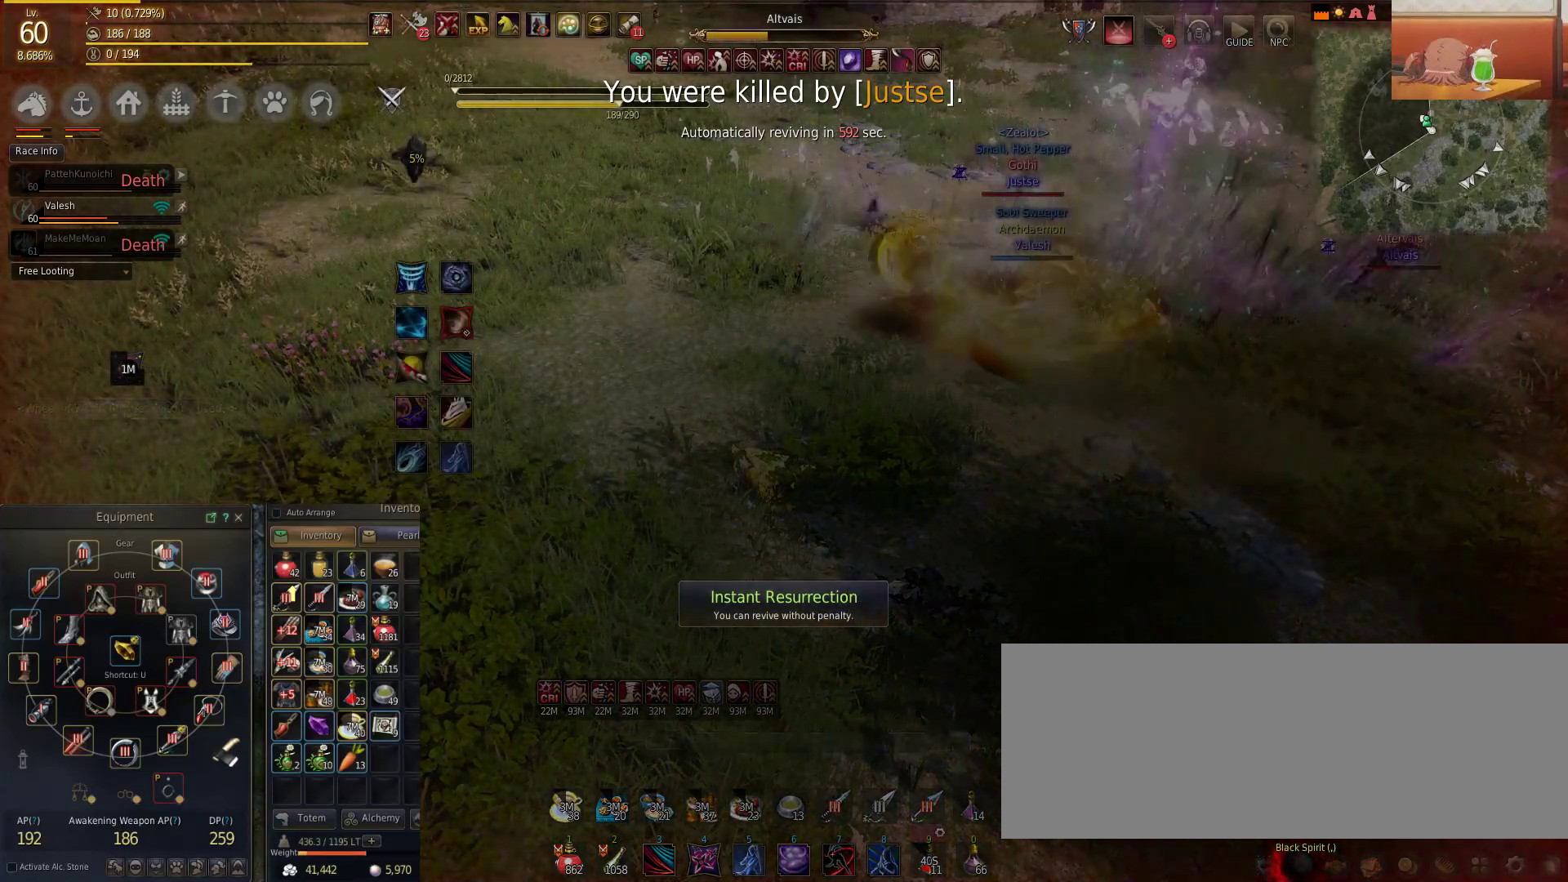
{"keys": [], "mouse": [], "events": []}
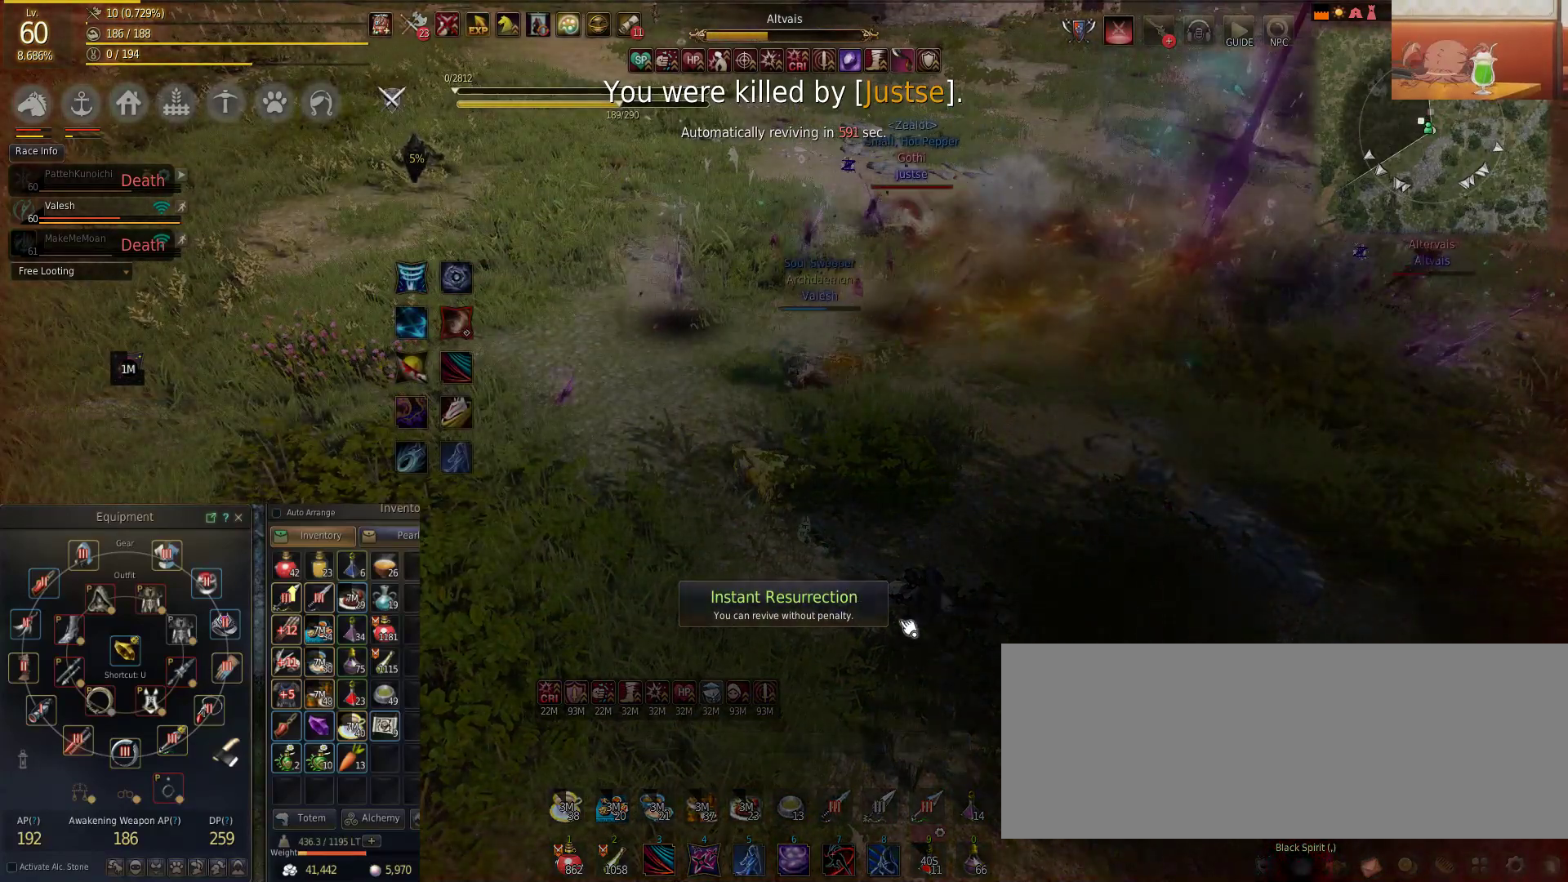
{"keys": [], "mouse": ["left"], "events": [[300, "mouse_left", "down"]]}
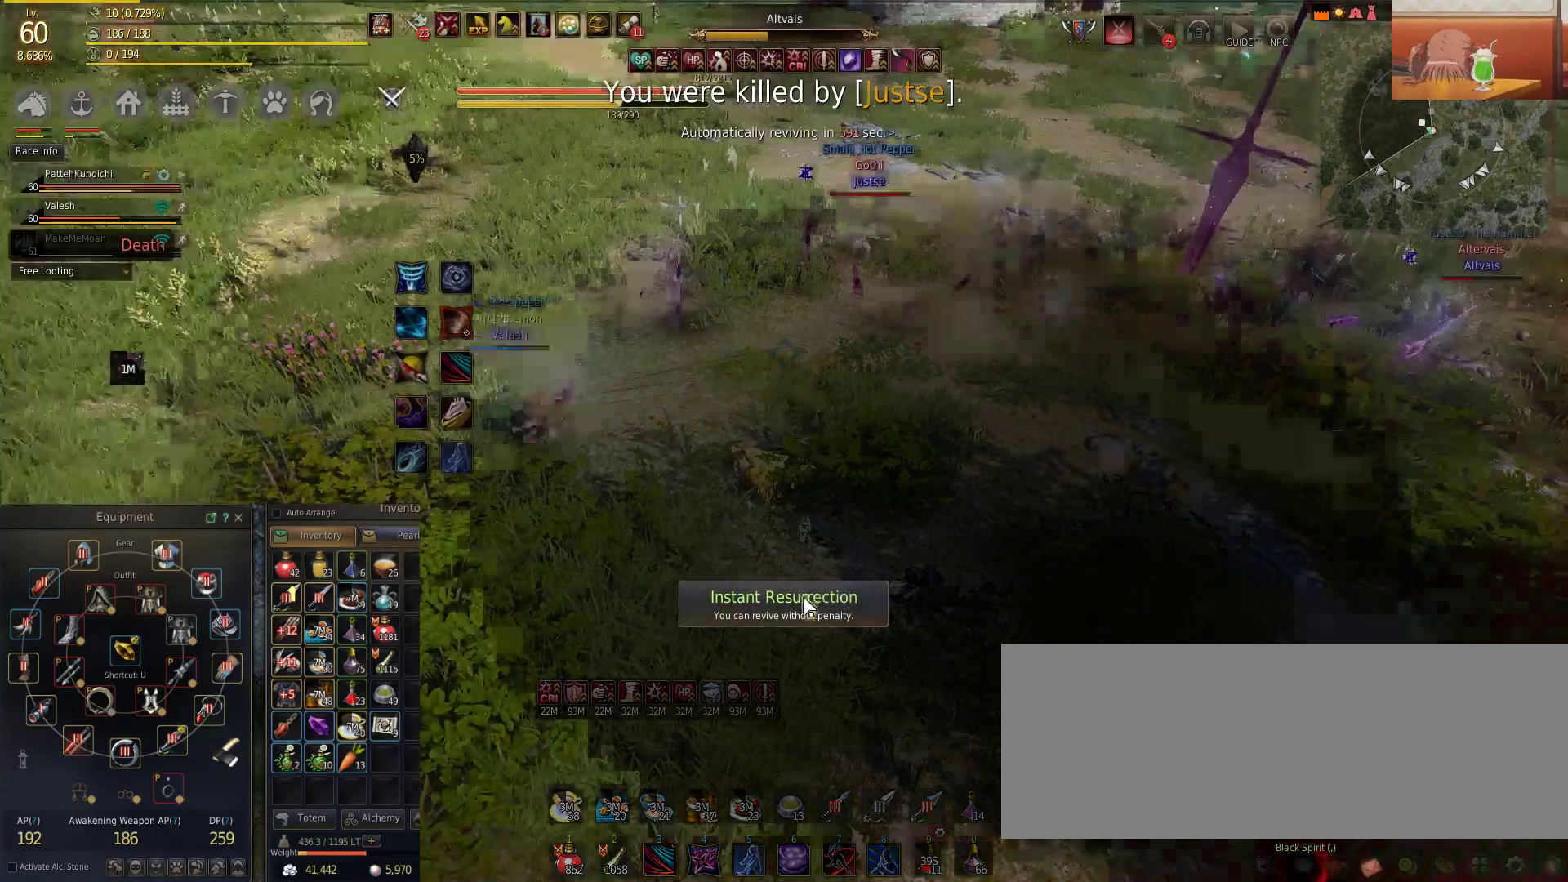
{"keys": ["a"], "mouse": [], "events": [[66, "mouse_left", "up"], [417, "a", "down"]]}
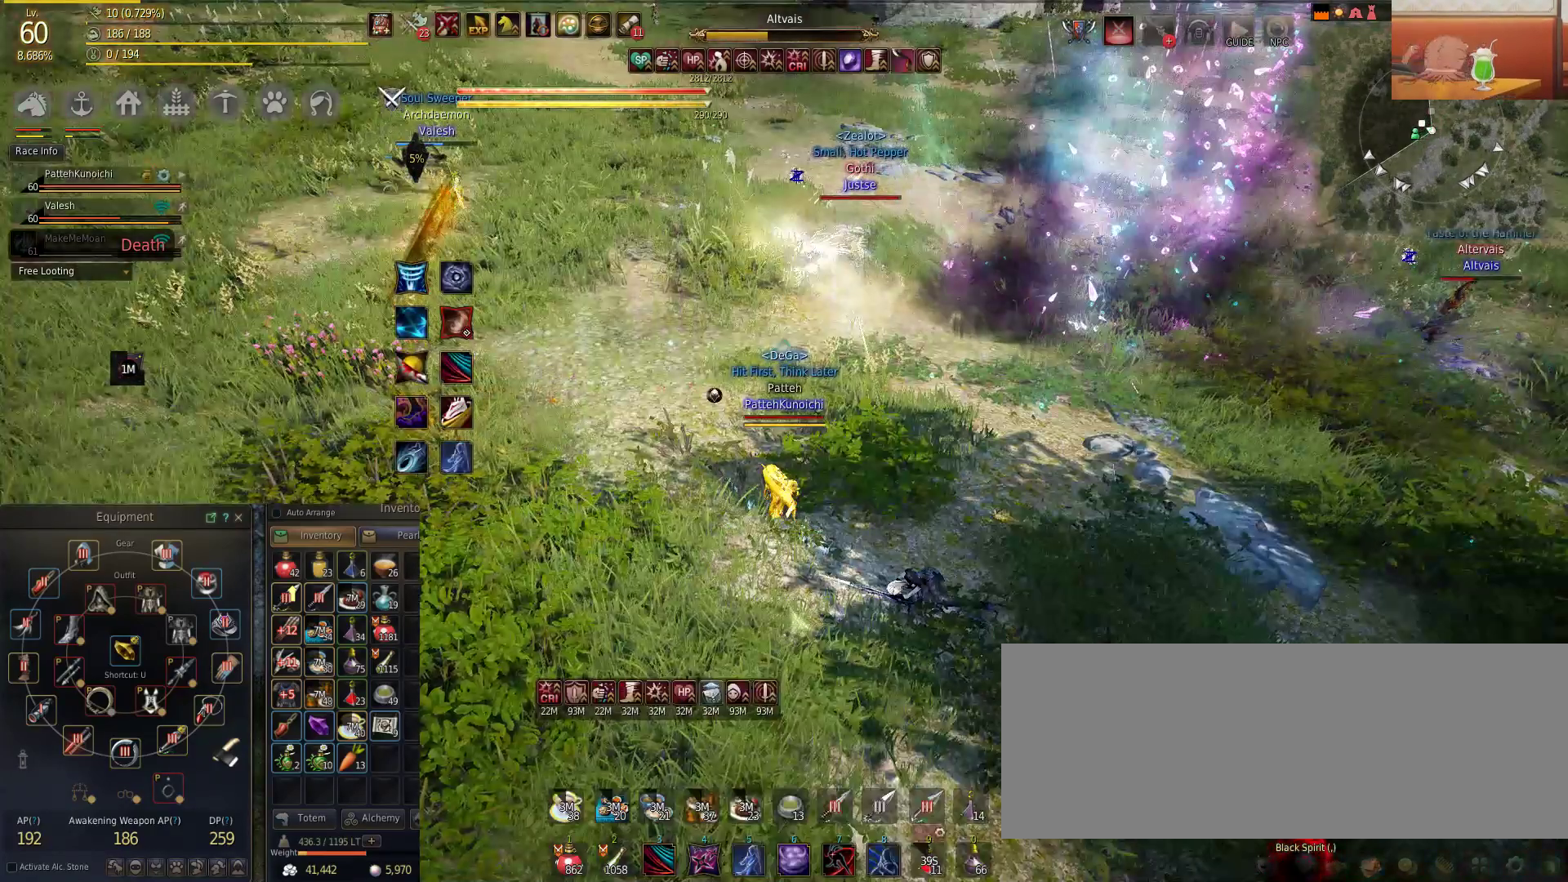
{"keys": ["a"], "mouse": [], "events": []}
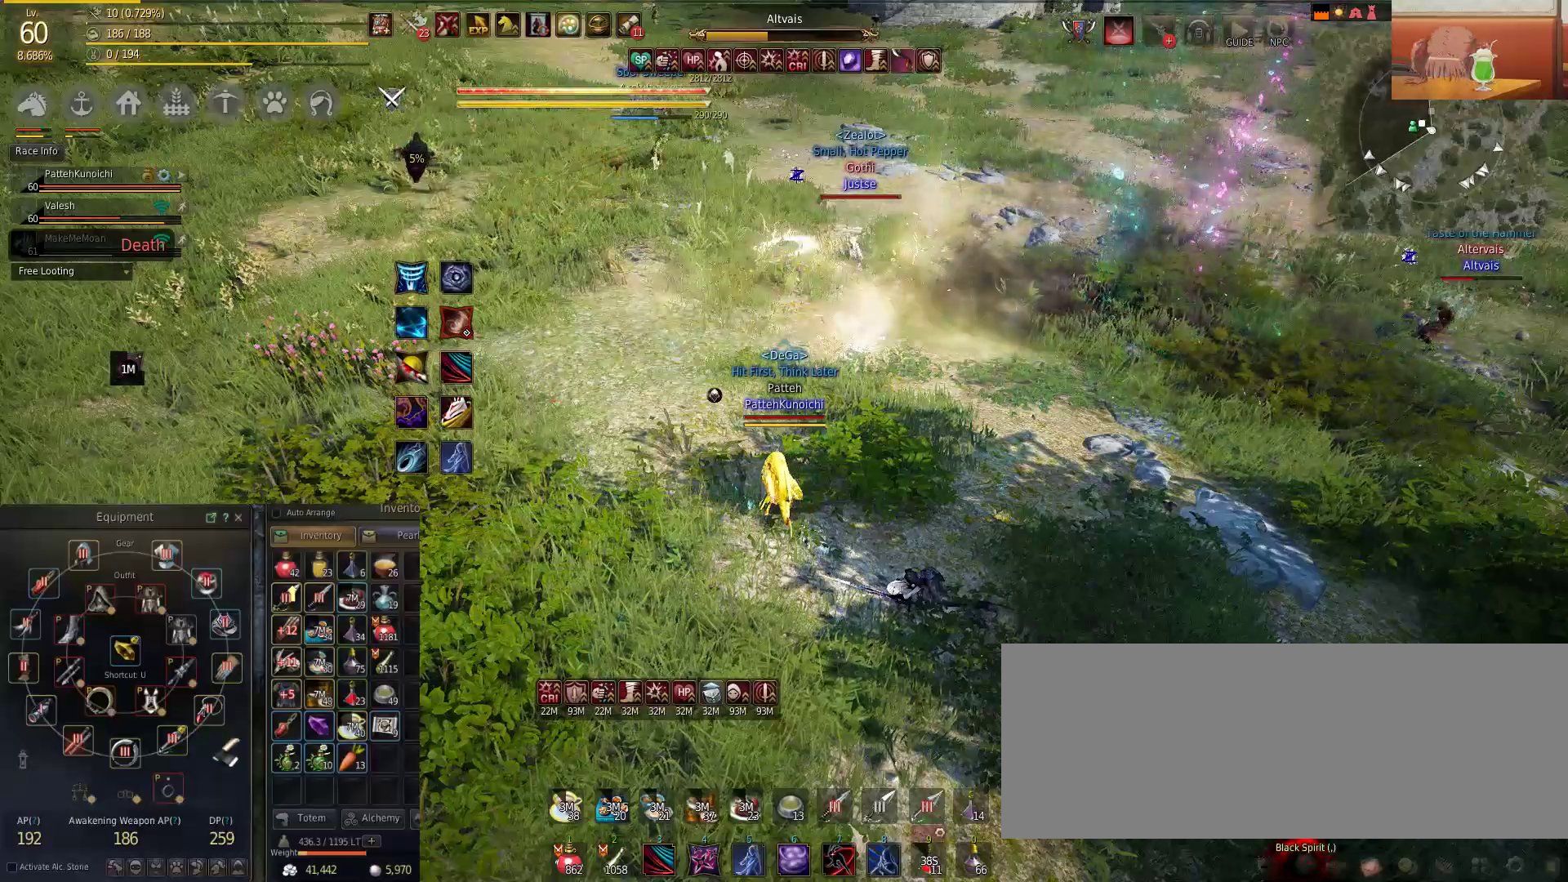
{"keys": ["a", "w"], "mouse": [], "events": [[450, "w", "down"]]}
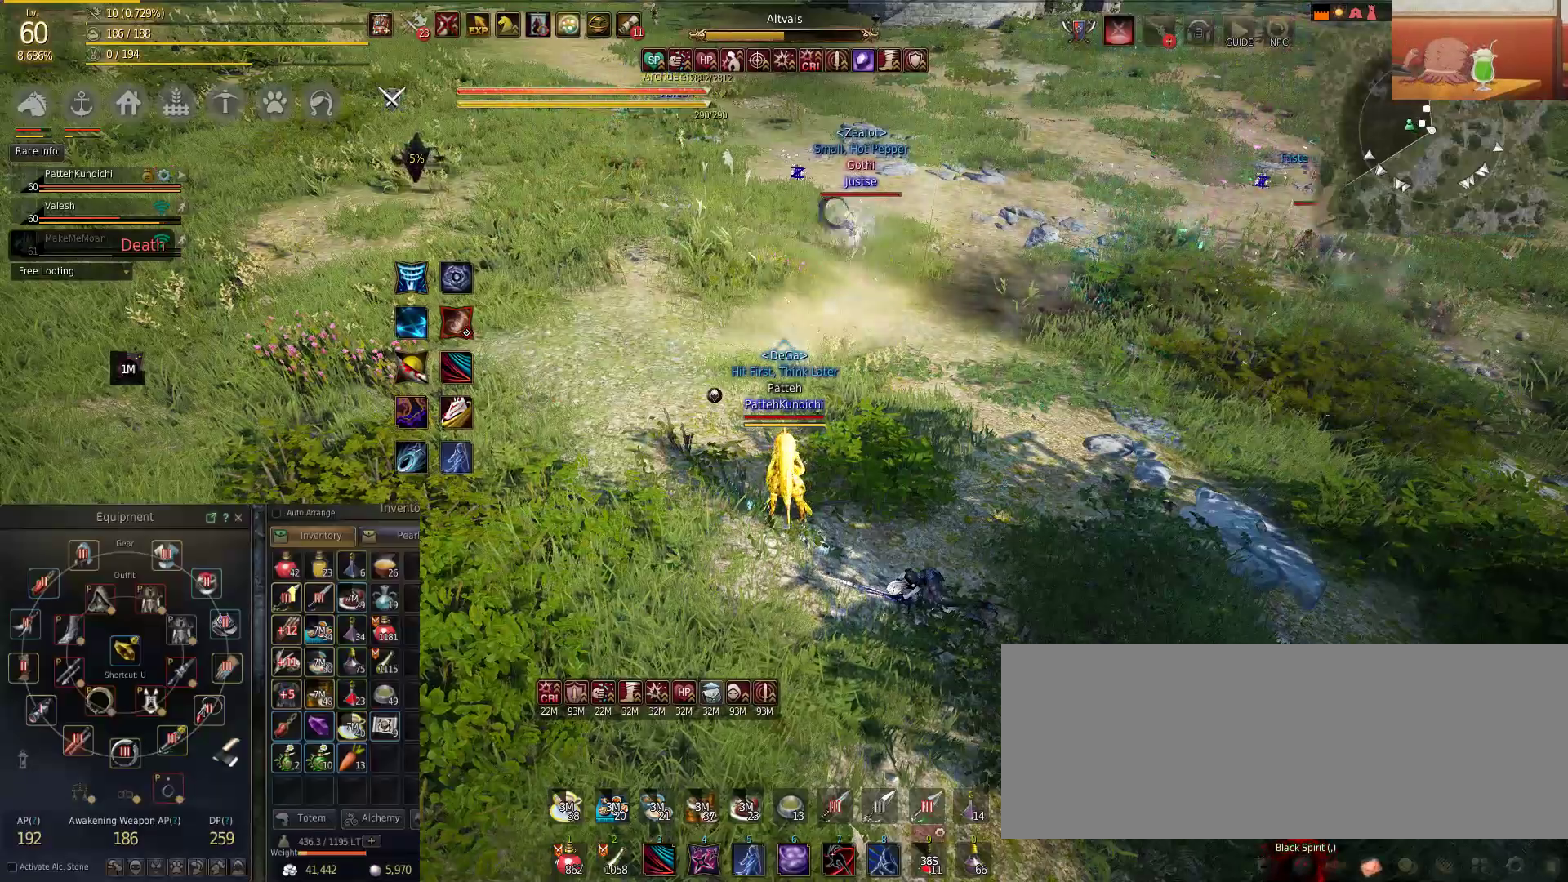
{"keys": ["a", "w"], "mouse": [], "events": []}
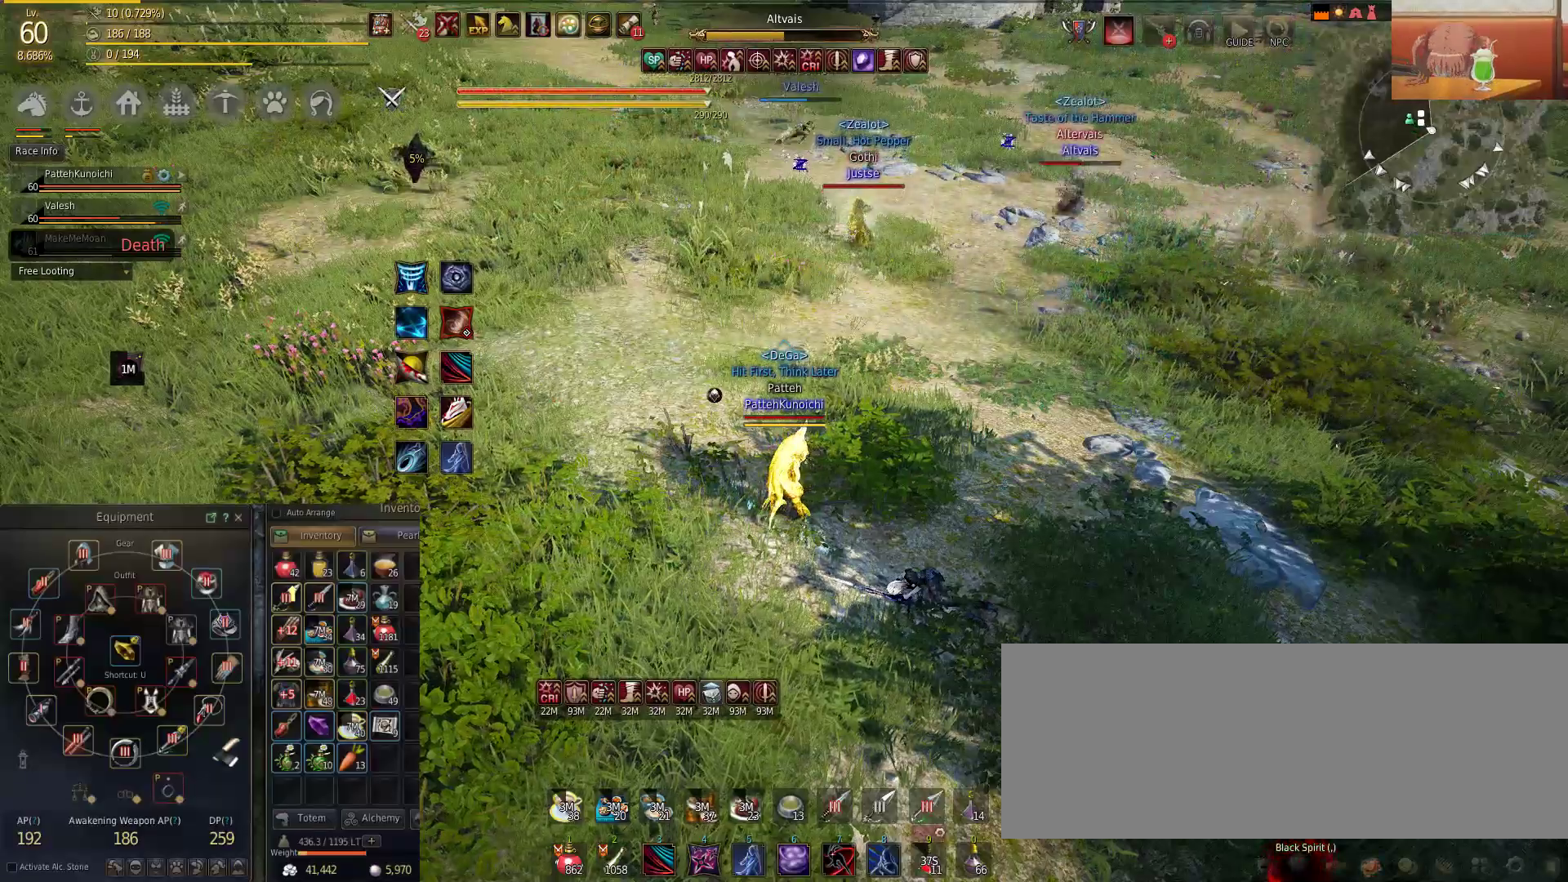
{"keys": ["a", "w"], "mouse": [], "events": []}
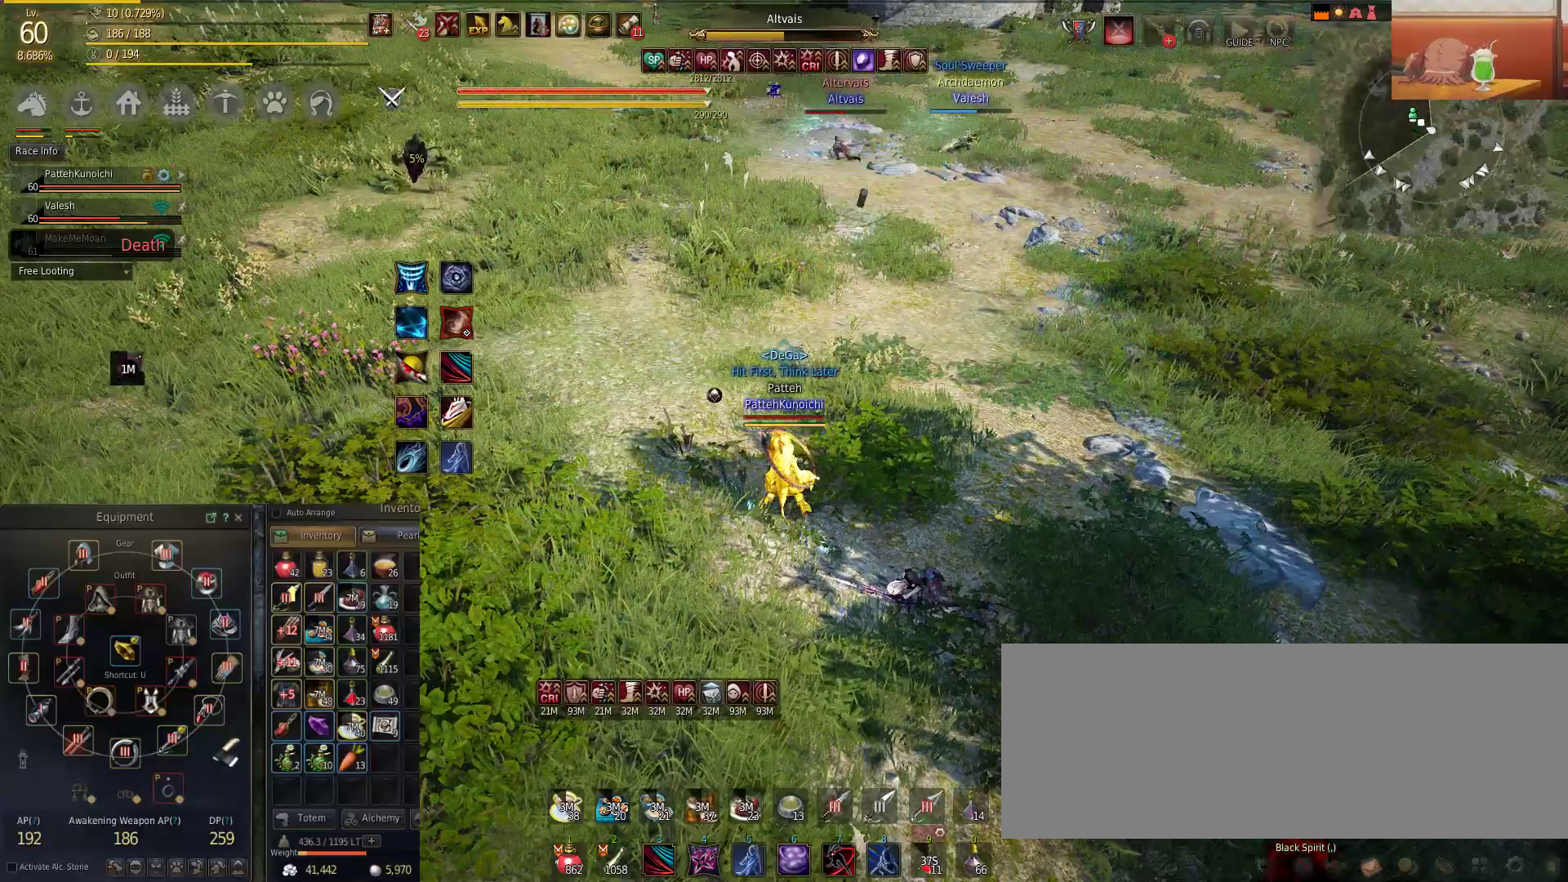
{"keys": ["a", "w"], "mouse": [], "events": []}
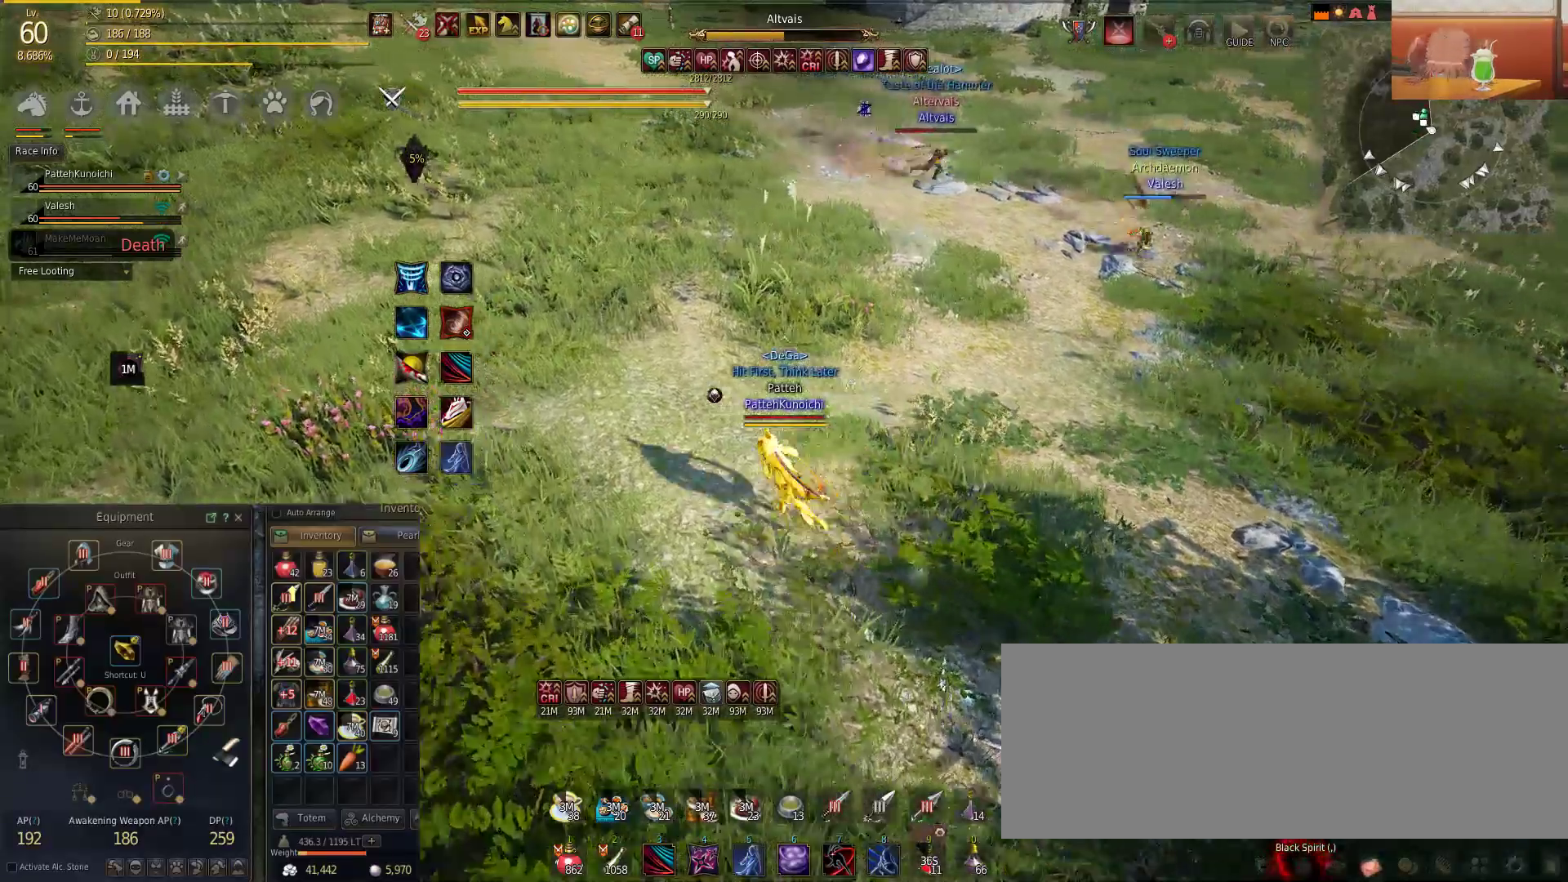
{"keys": ["a", "w"], "mouse": [], "events": []}
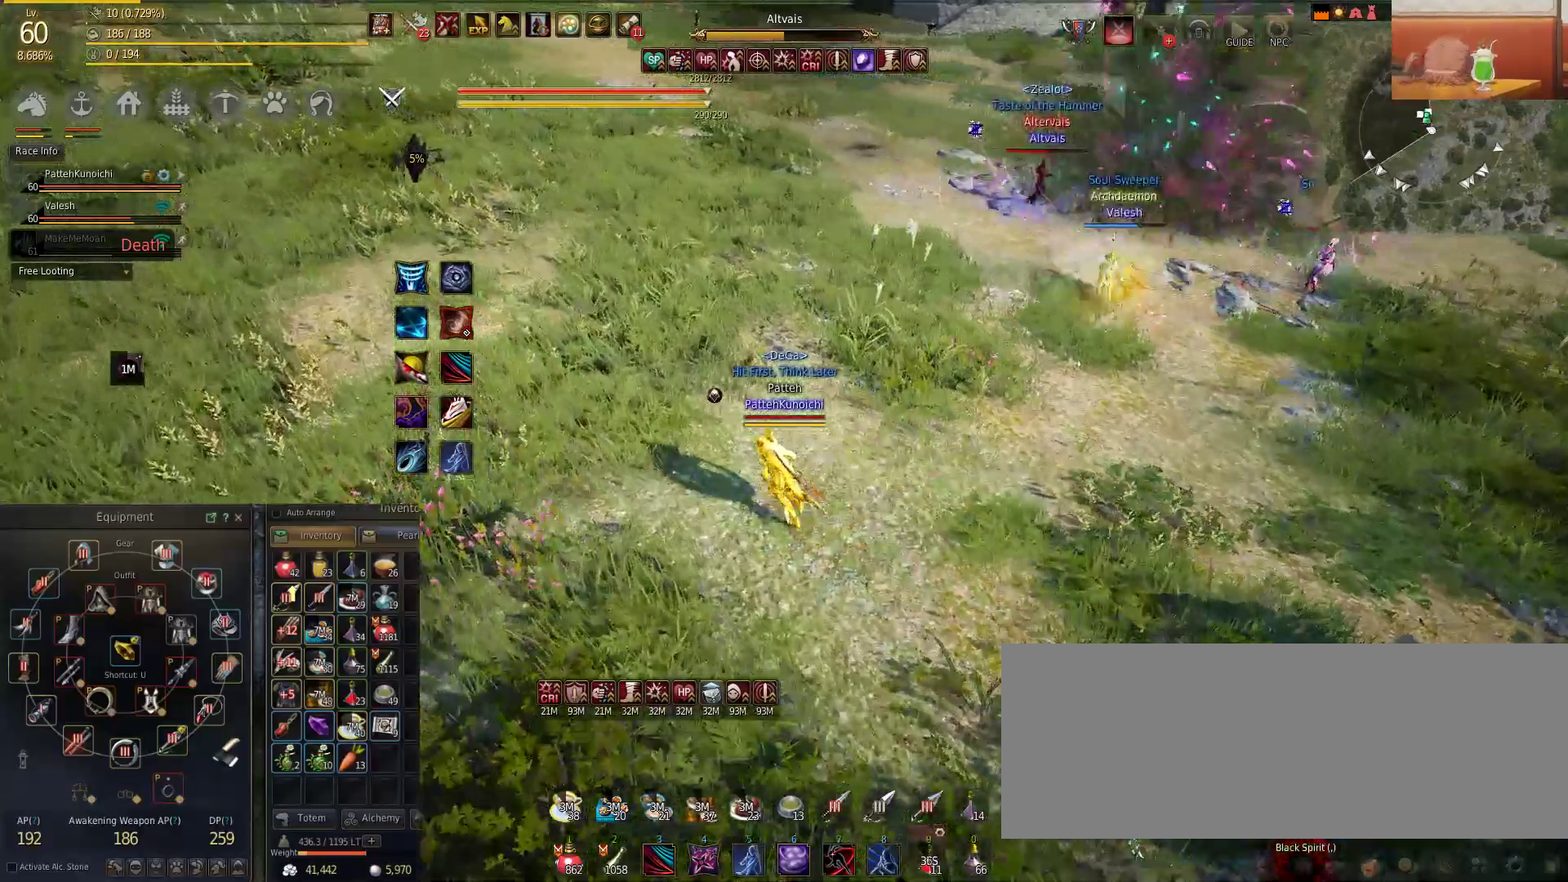
{"keys": ["a", "w"], "mouse": [], "events": []}
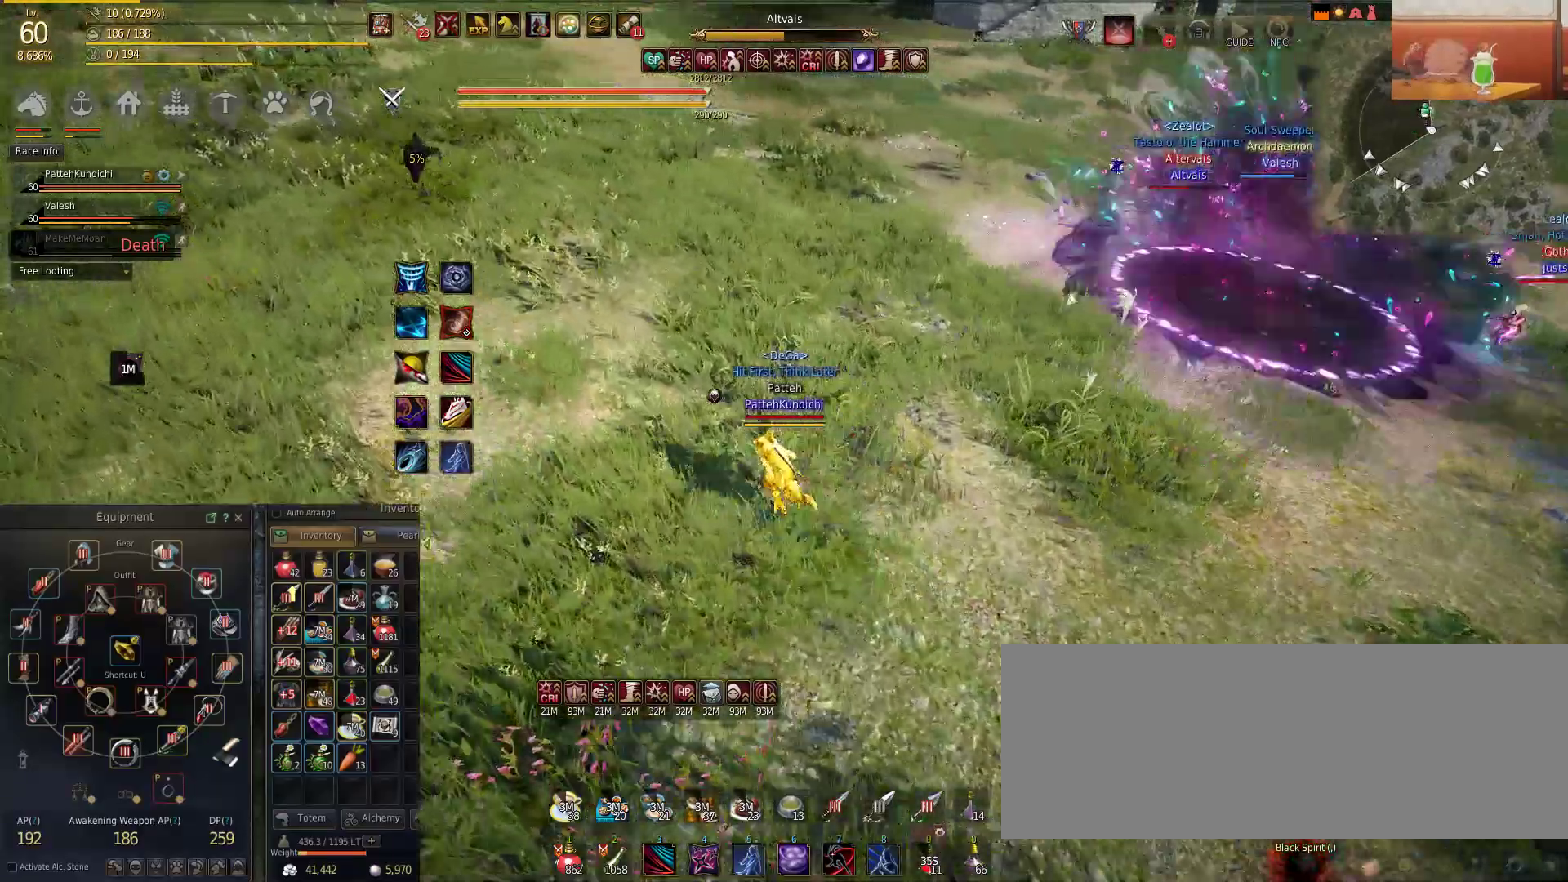
{"keys": ["w"], "mouse": [], "events": [[351, "a", "up"]]}
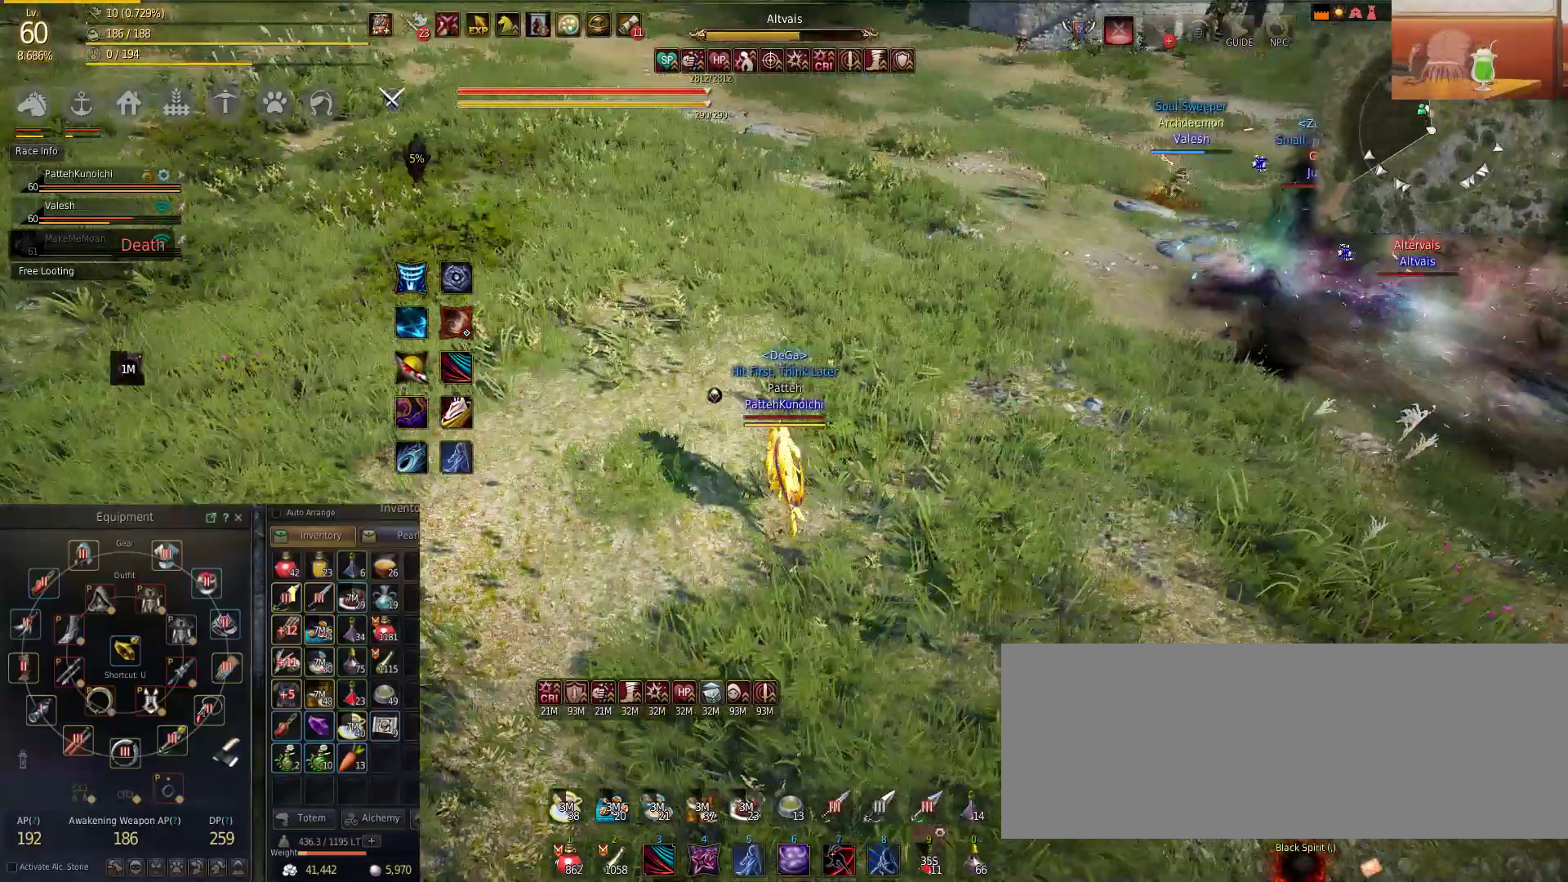
{"keys": ["w"], "mouse": [], "events": []}
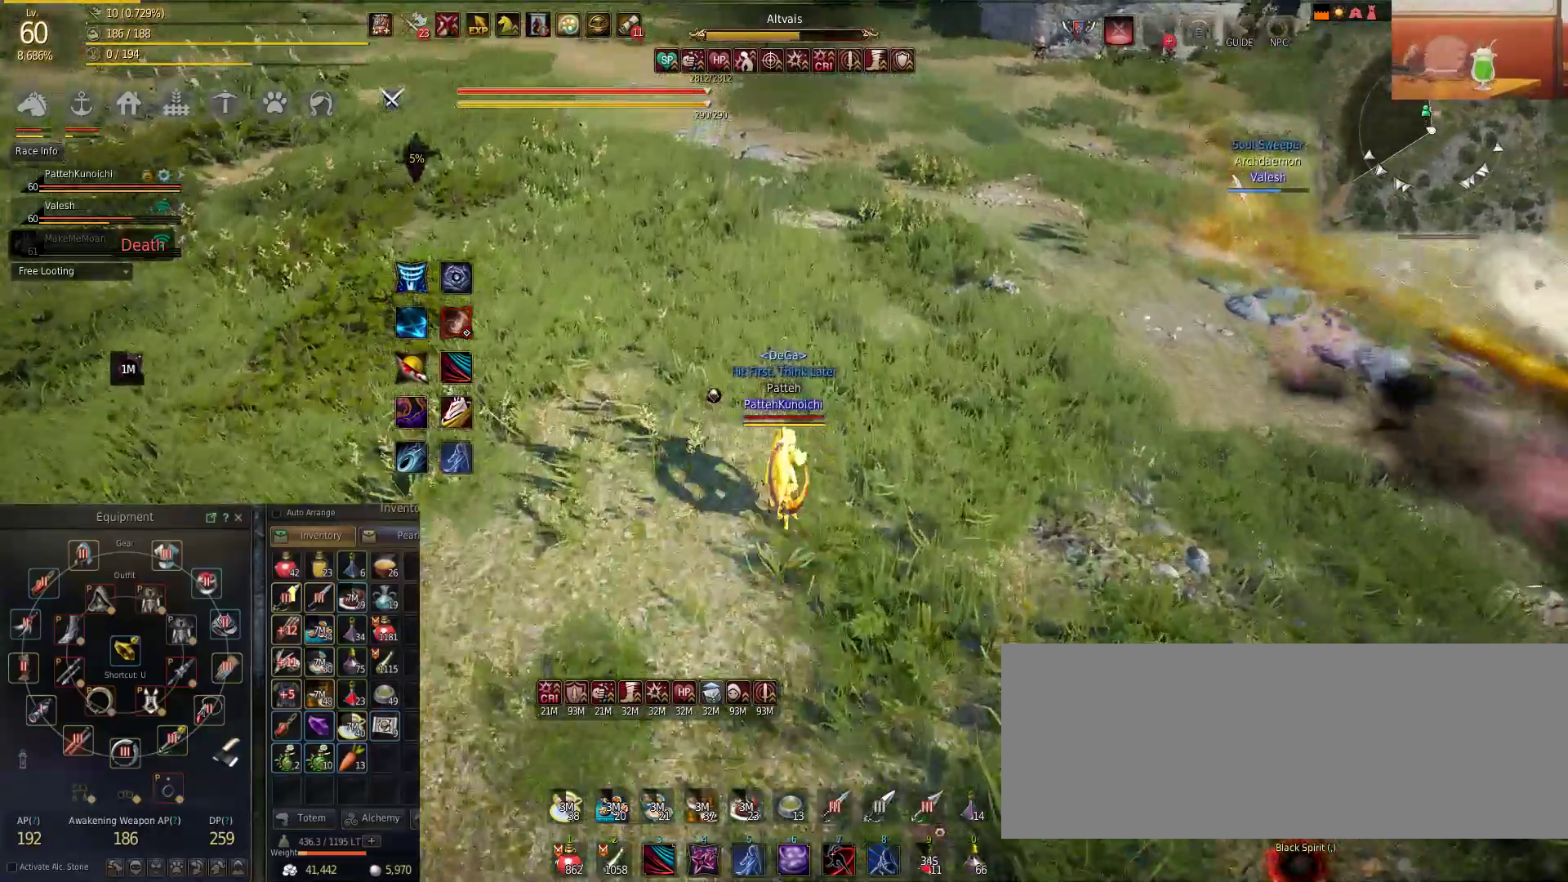
{"keys": ["a", "w"], "mouse": [], "events": [[166, "a", "down"]]}
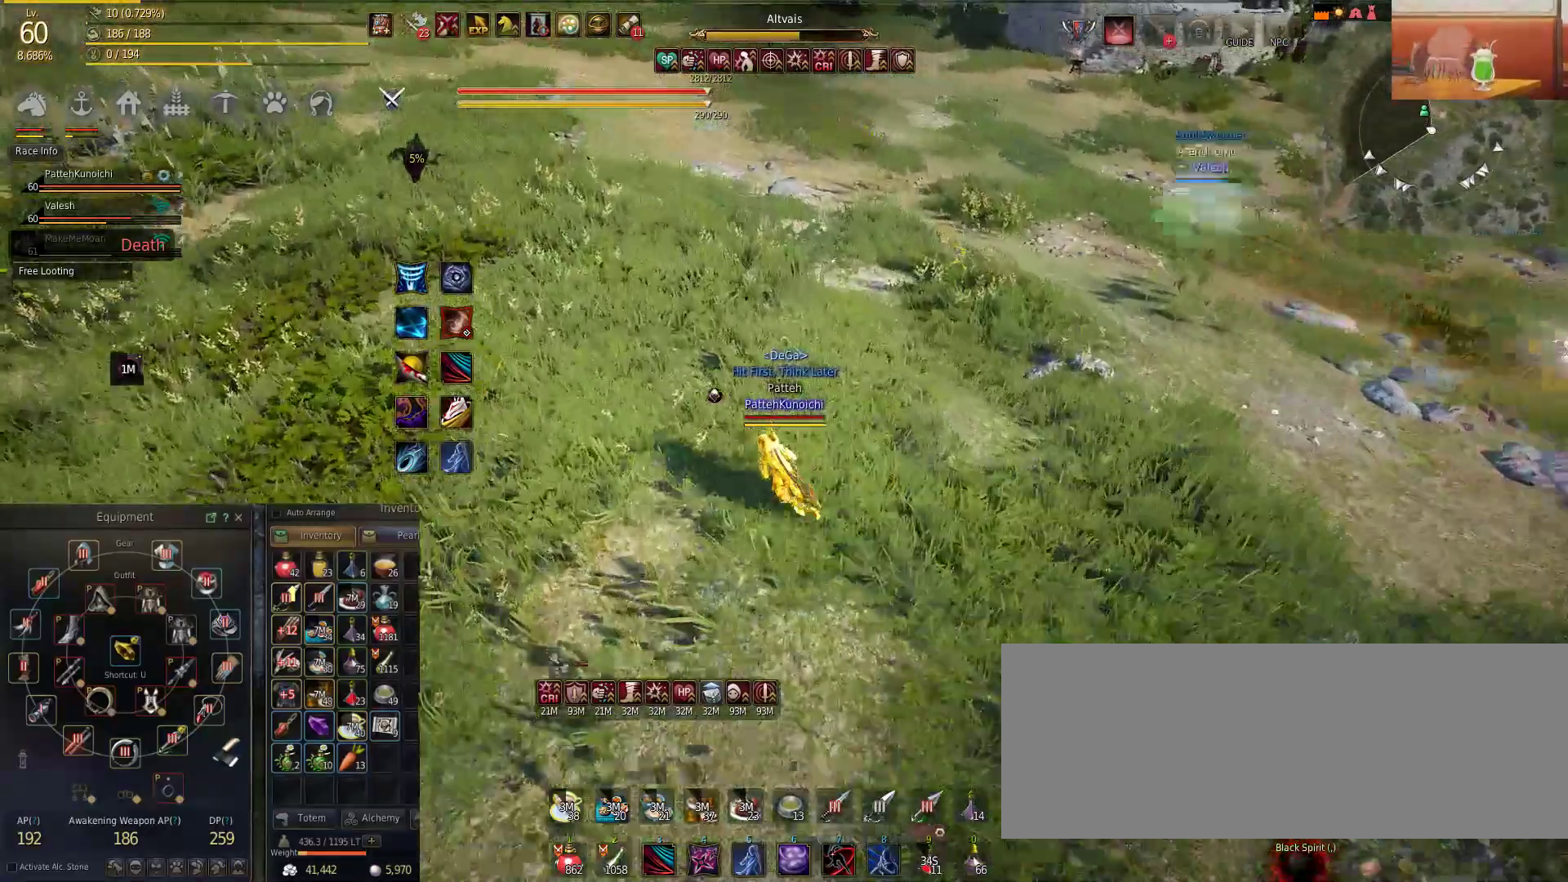
{"keys": ["a", "w"], "mouse": [], "events": []}
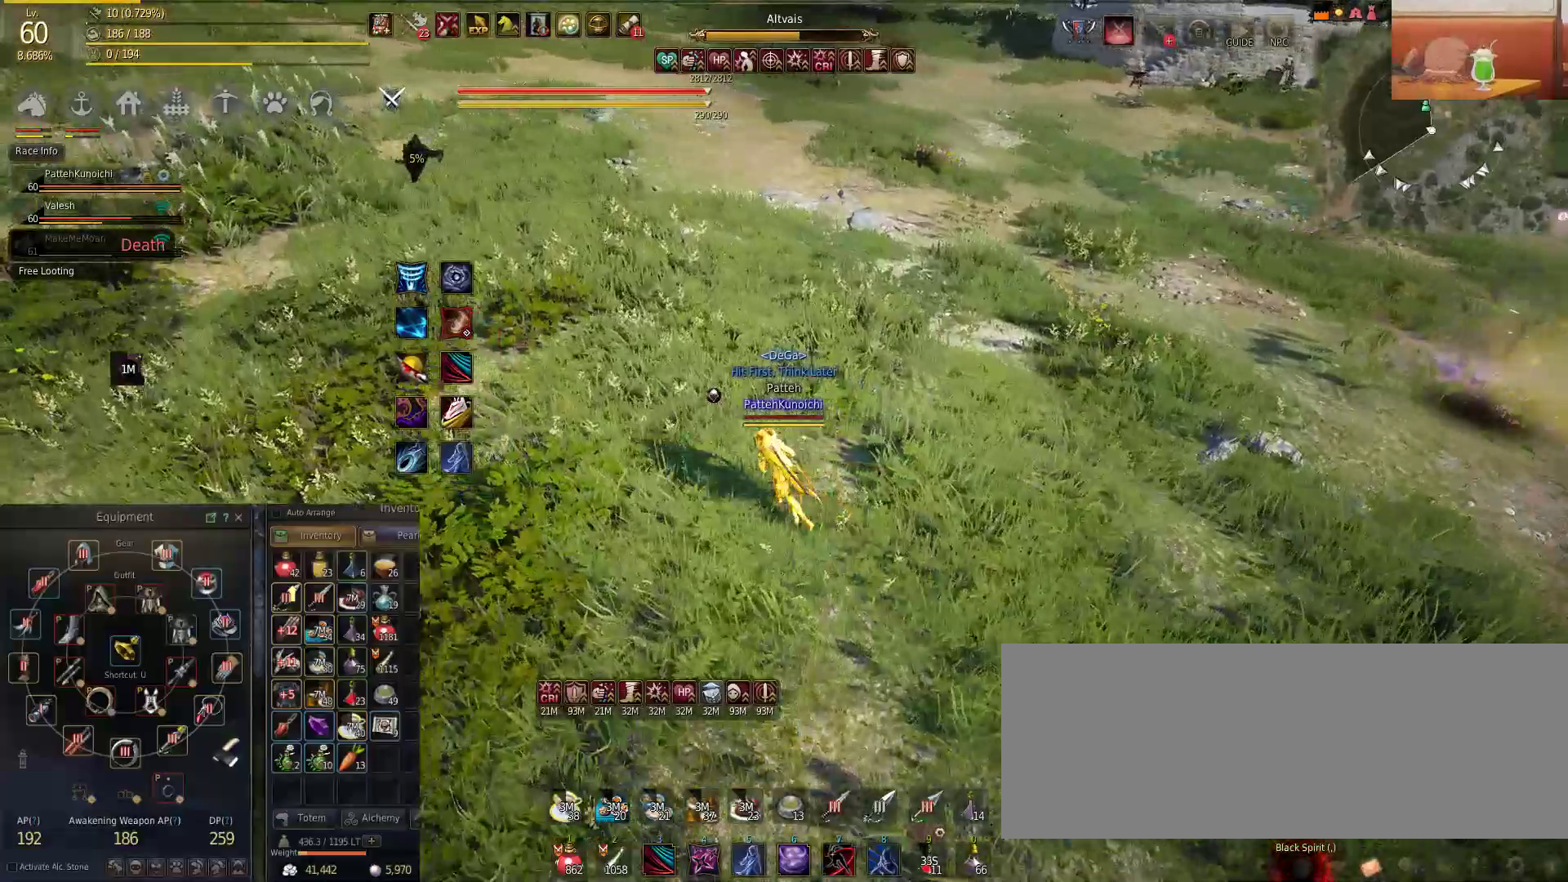
{"keys": ["w"], "mouse": [], "events": [[351, "f", "down"], [401, "a", "up"], [468, "f", "up"]]}
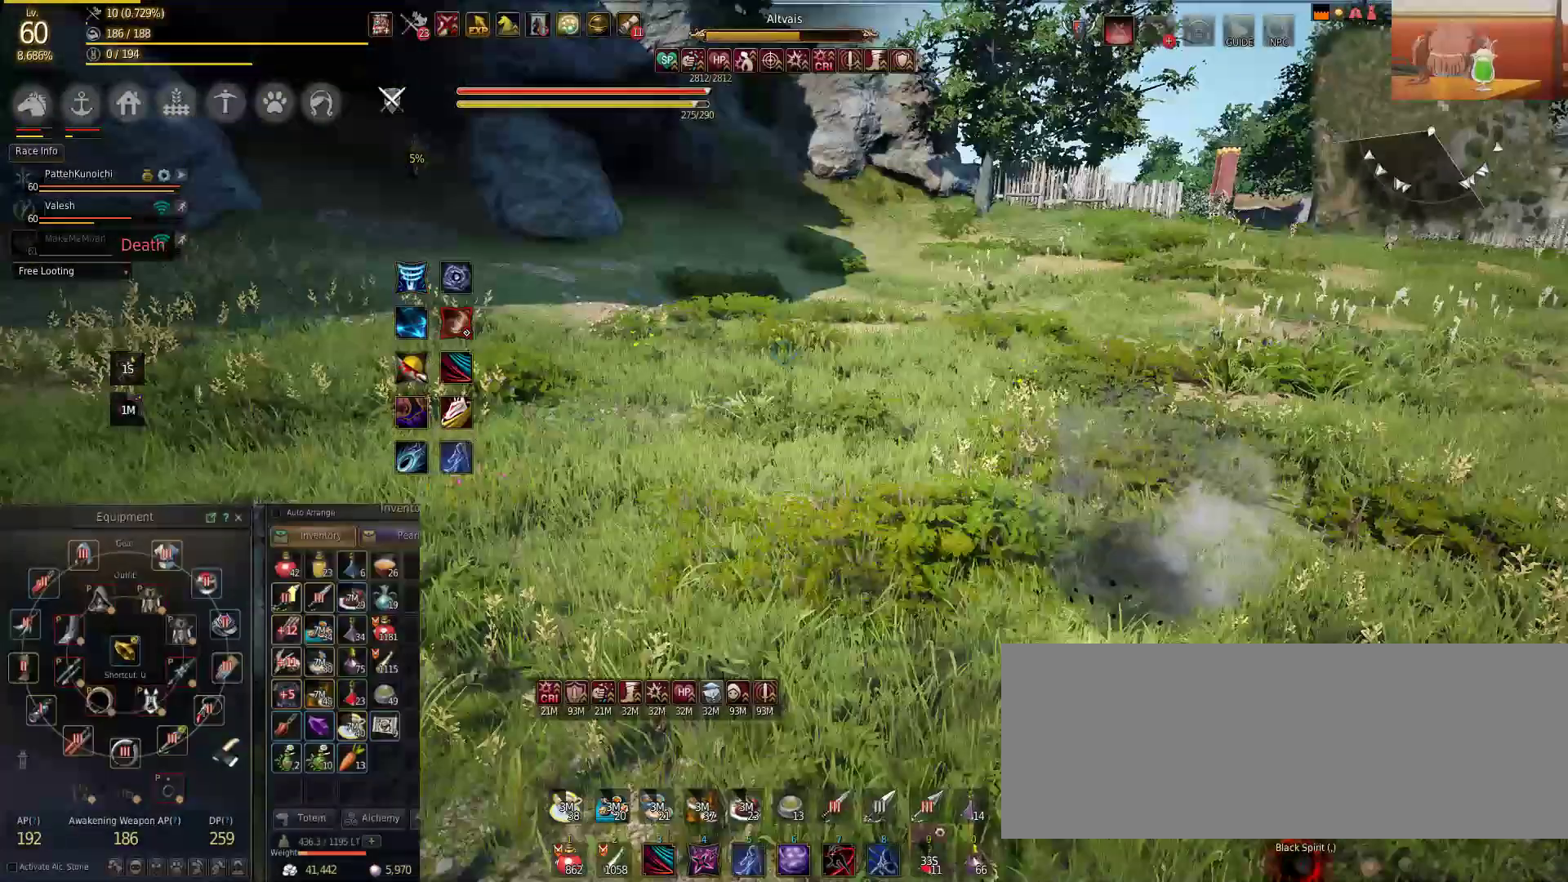
{"keys": ["w"], "mouse": [], "events": []}
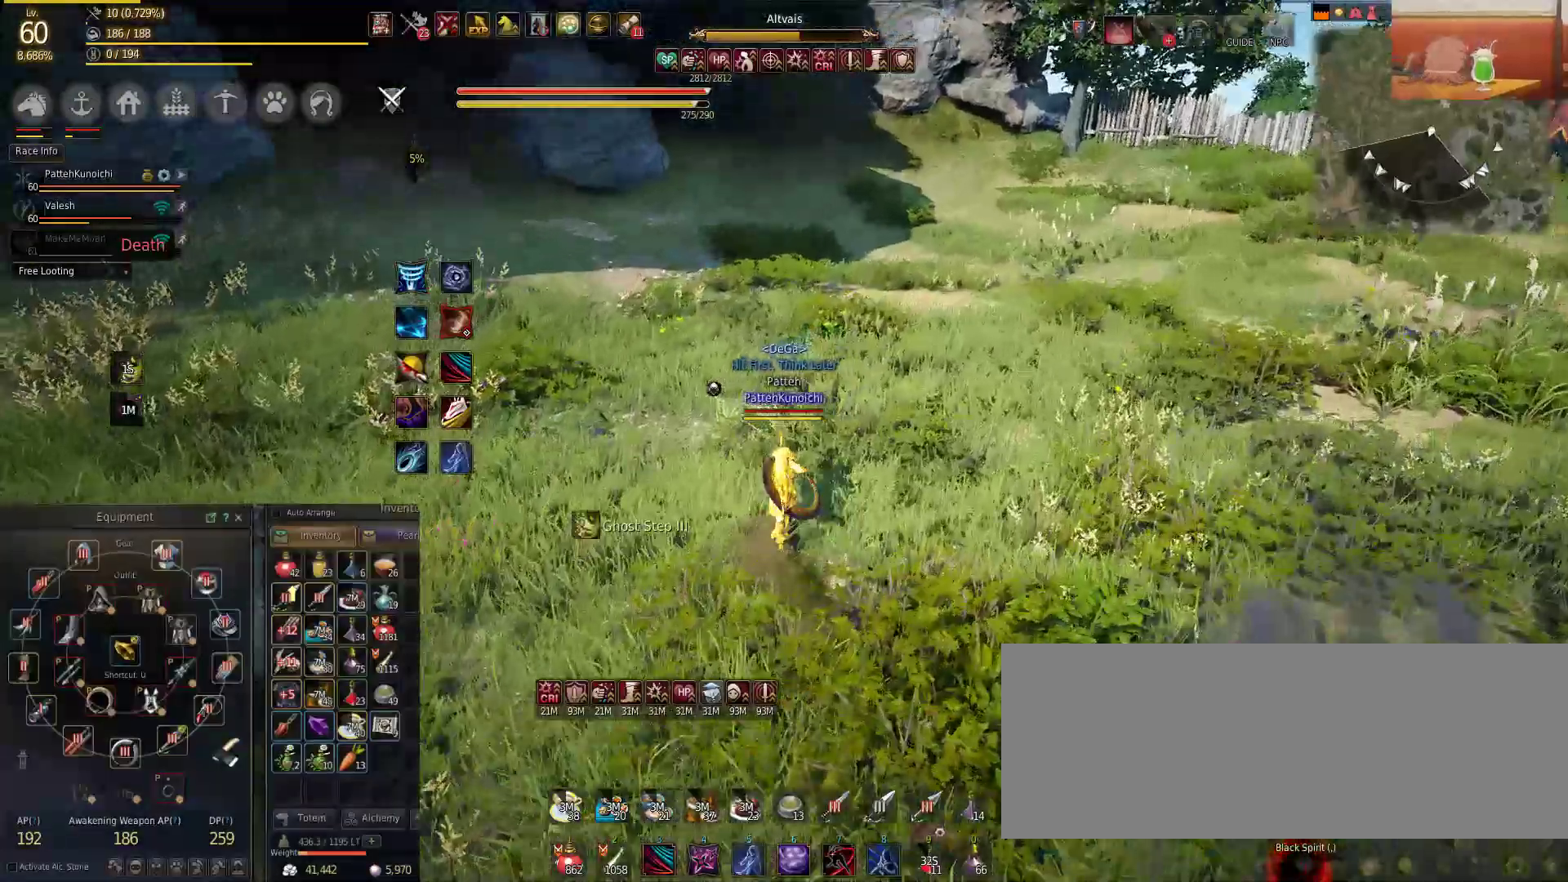
{"keys": ["f", "w"], "mouse": [], "events": [[417, "f", "down"]]}
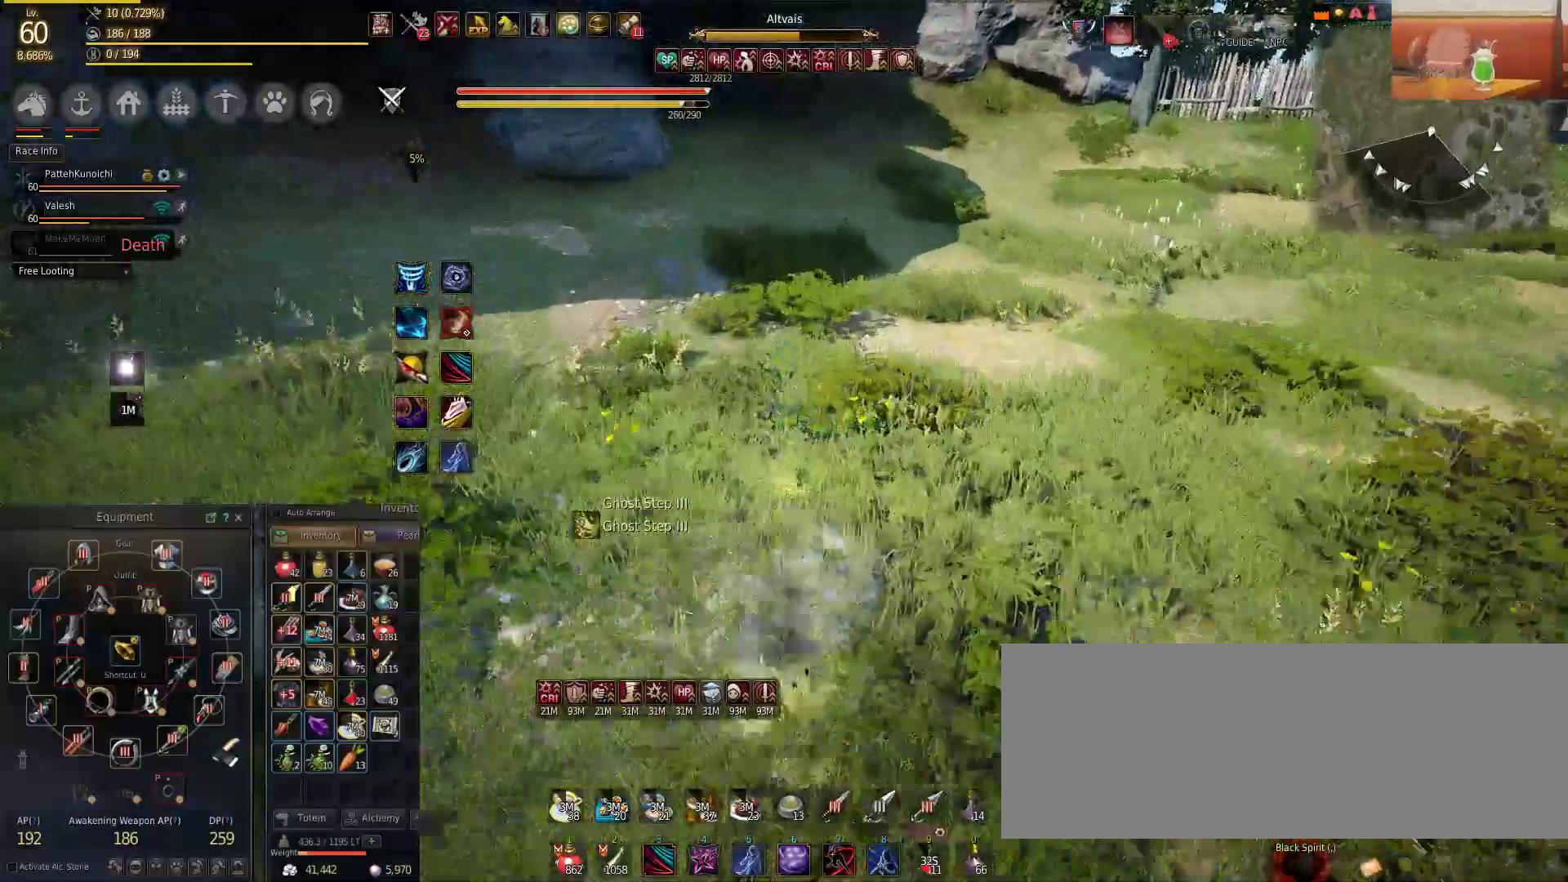
{"keys": ["w"], "mouse": [], "events": [[84, "f", "up"]]}
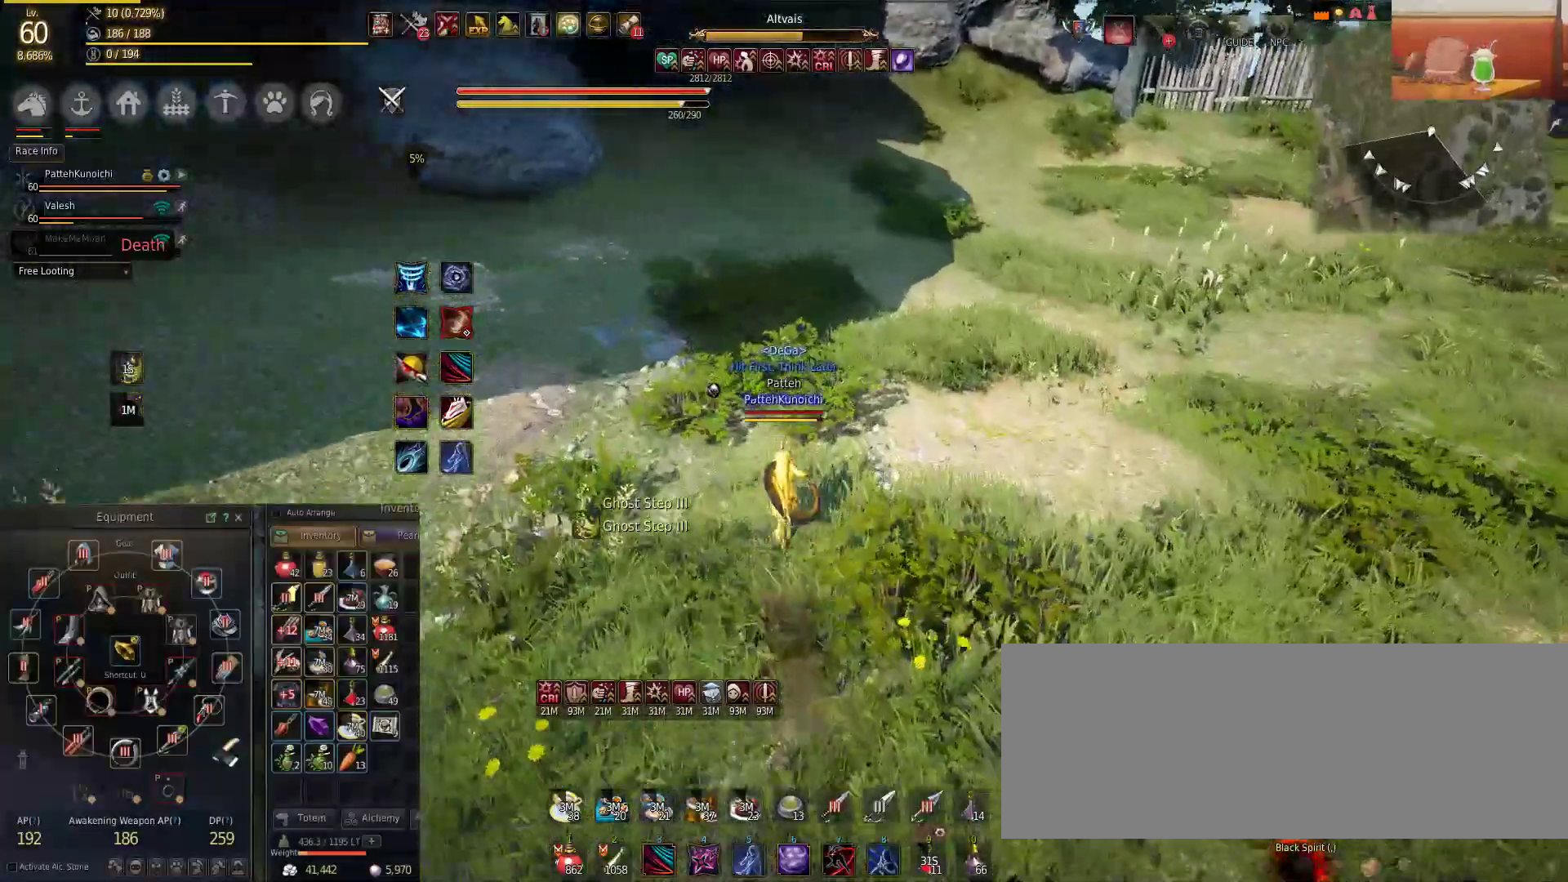
{"keys": ["s"], "mouse": [], "events": [[117, "s", "down"], [167, "w", "up"]]}
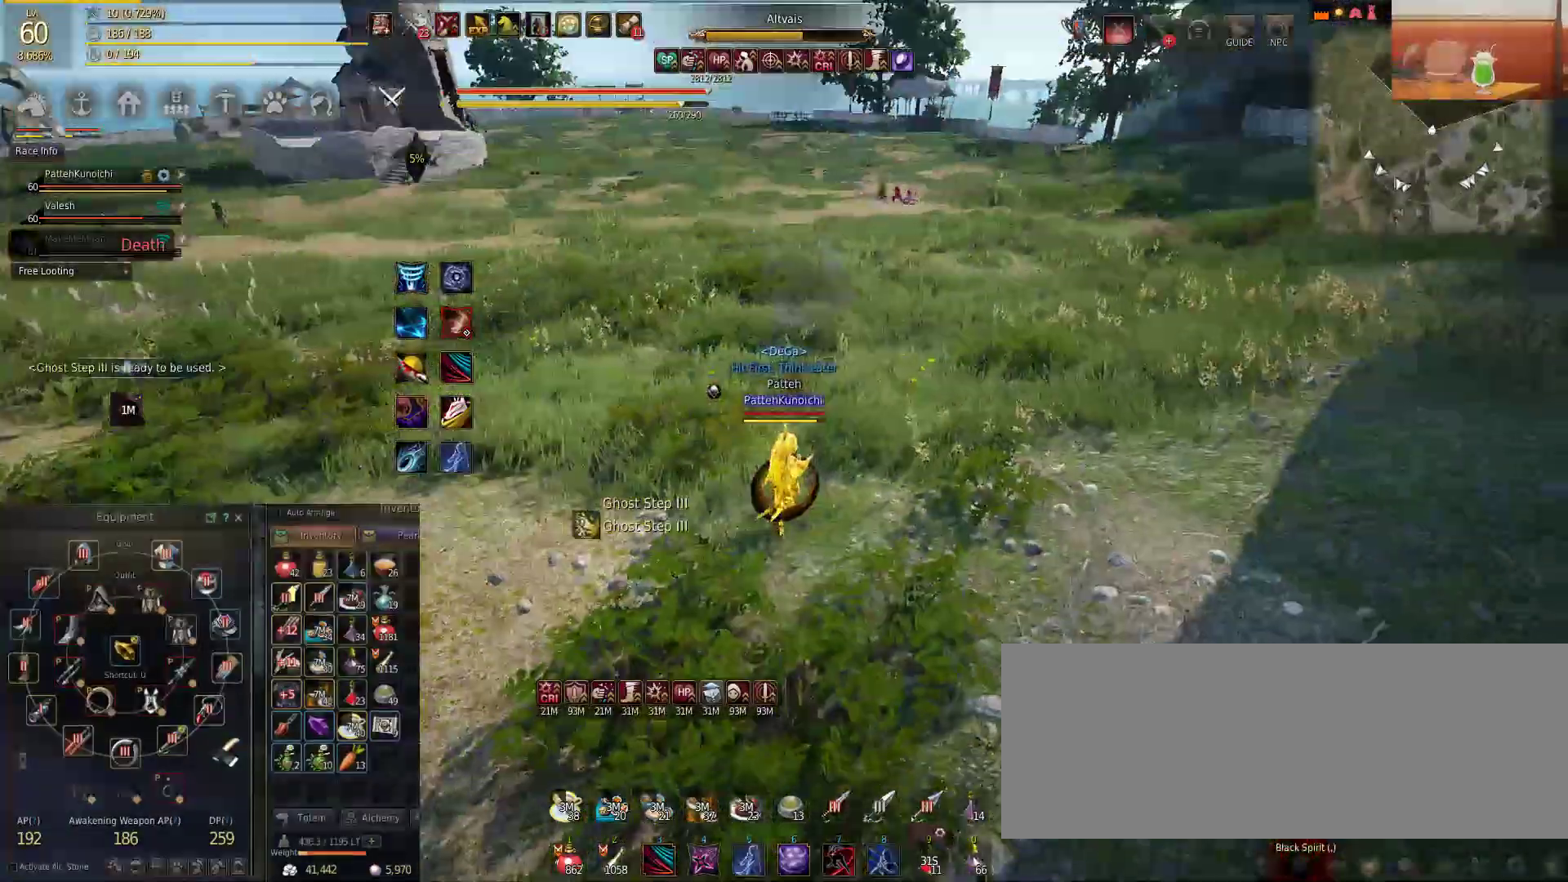
{"keys": [], "mouse": [], "events": [[34, "s", "up"]]}
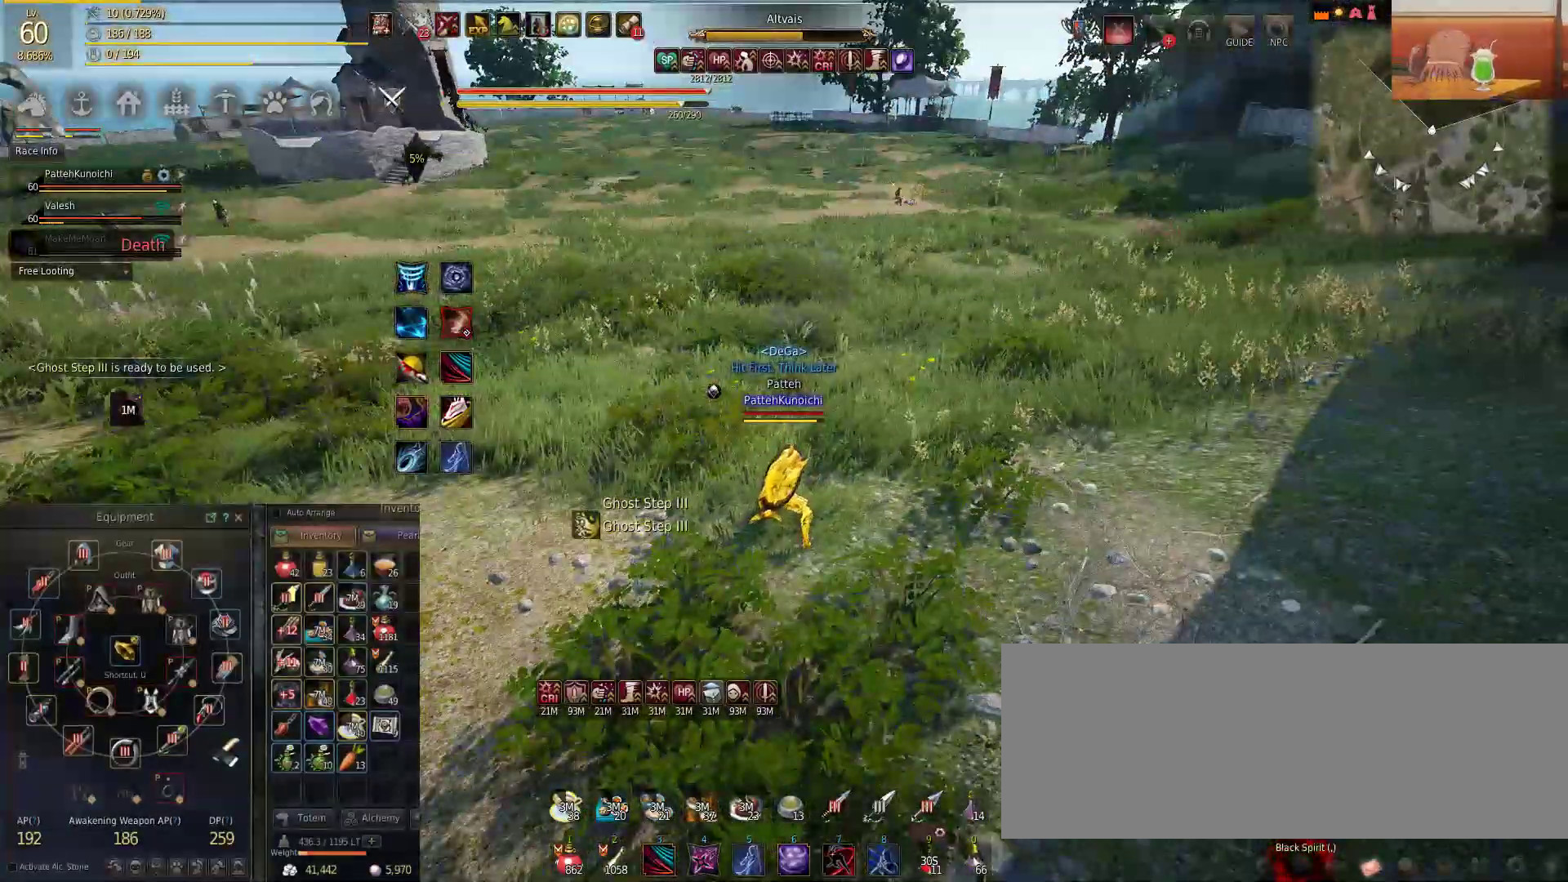
{"keys": [], "mouse": [], "events": []}
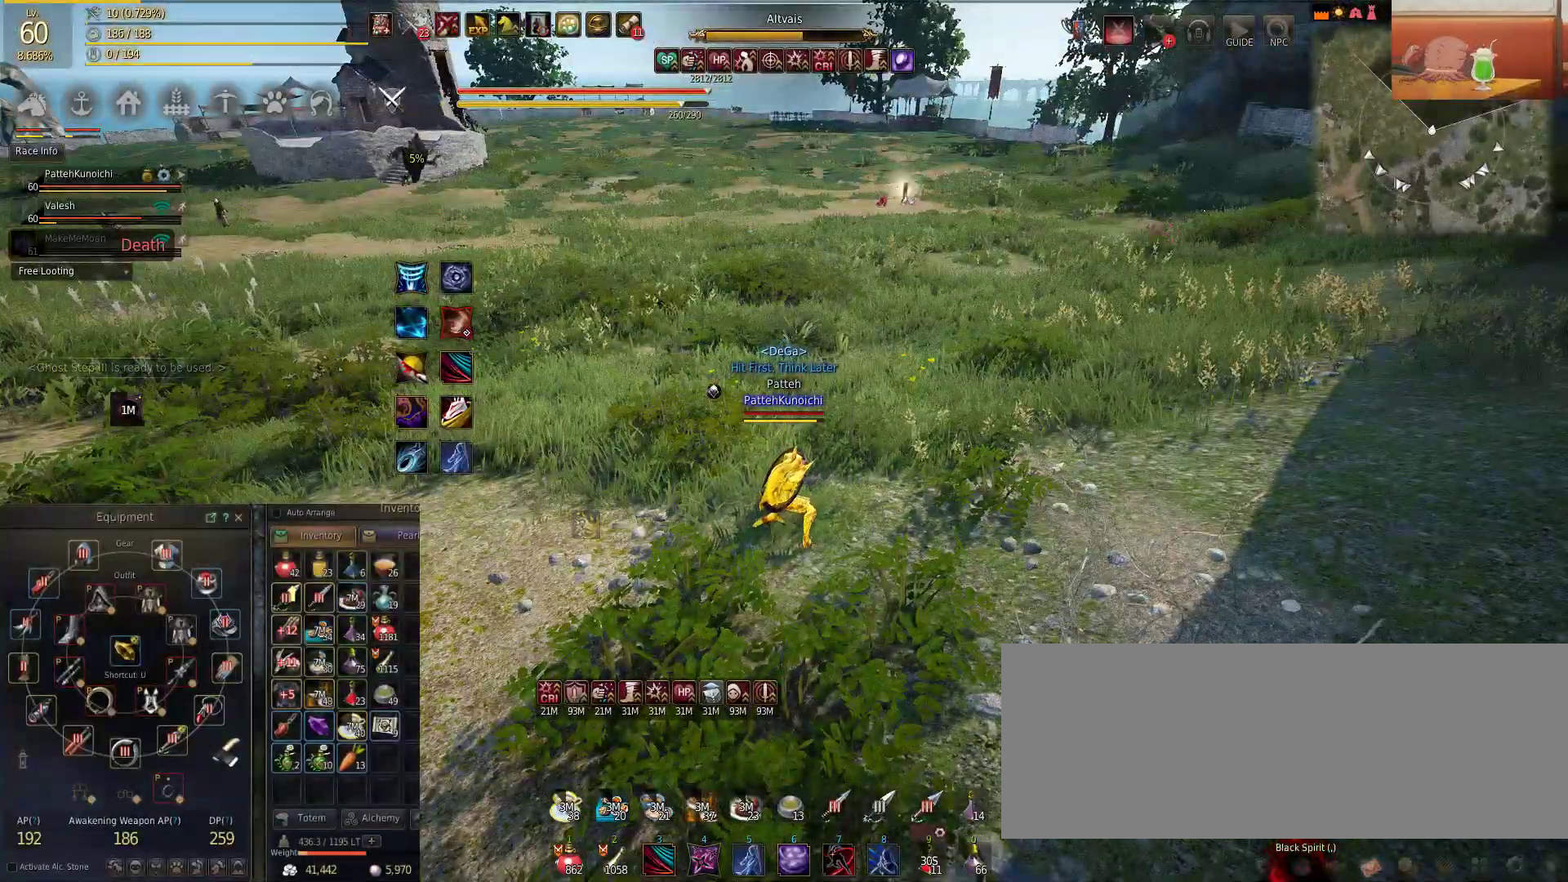
{"keys": [], "mouse": [], "events": []}